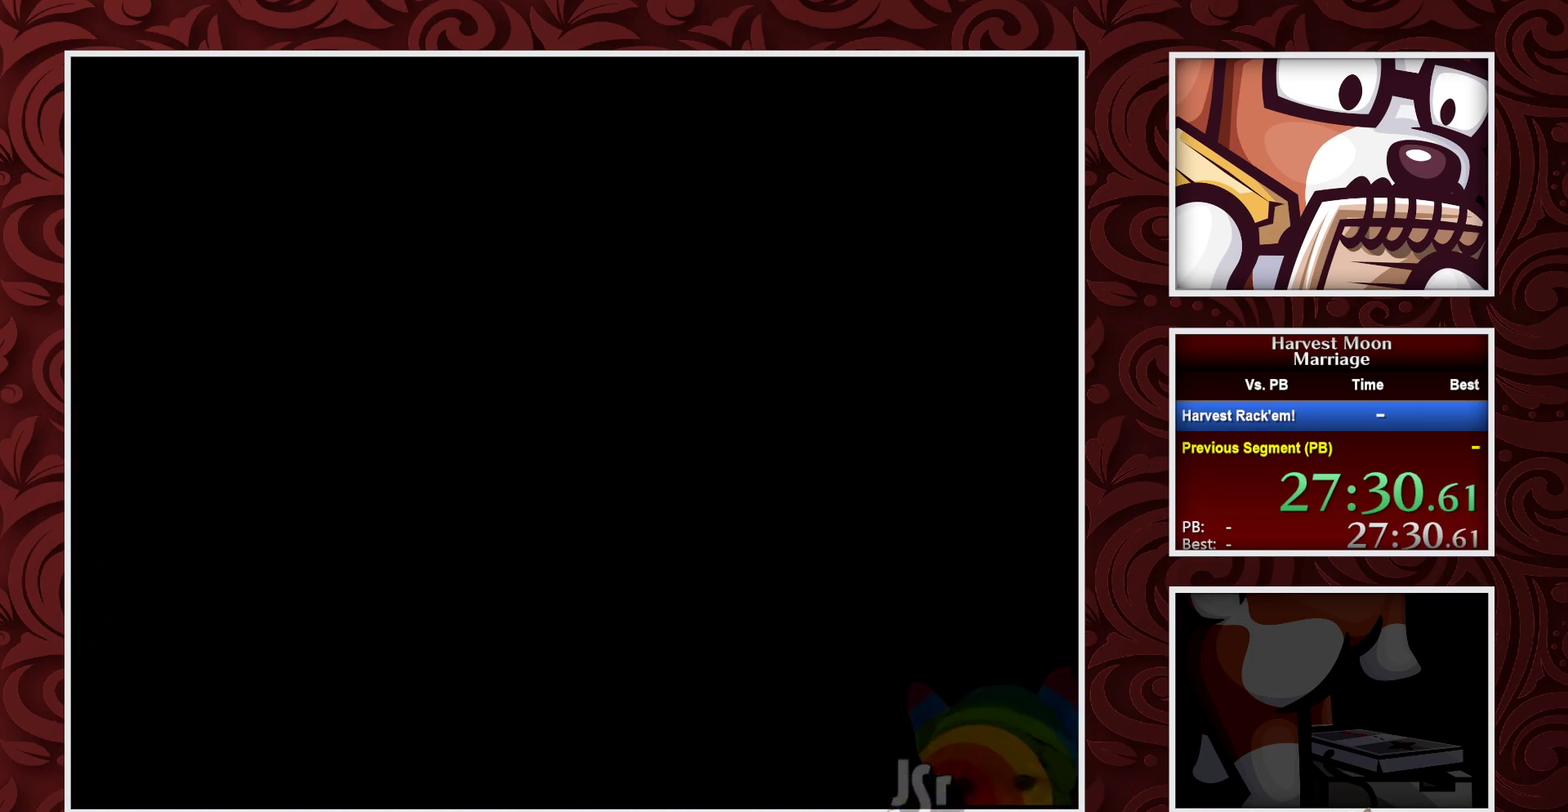
Gameplay with a controller (Nintendo layout); each line is a JSON object with the inputs held at the frame after it. "events" lists button and stick changes between this image and that frame as [ms after this image, input, new state], when the widget could be followed in between. Not read: L3 R3.
{"buttons": ["B"], "events": []}
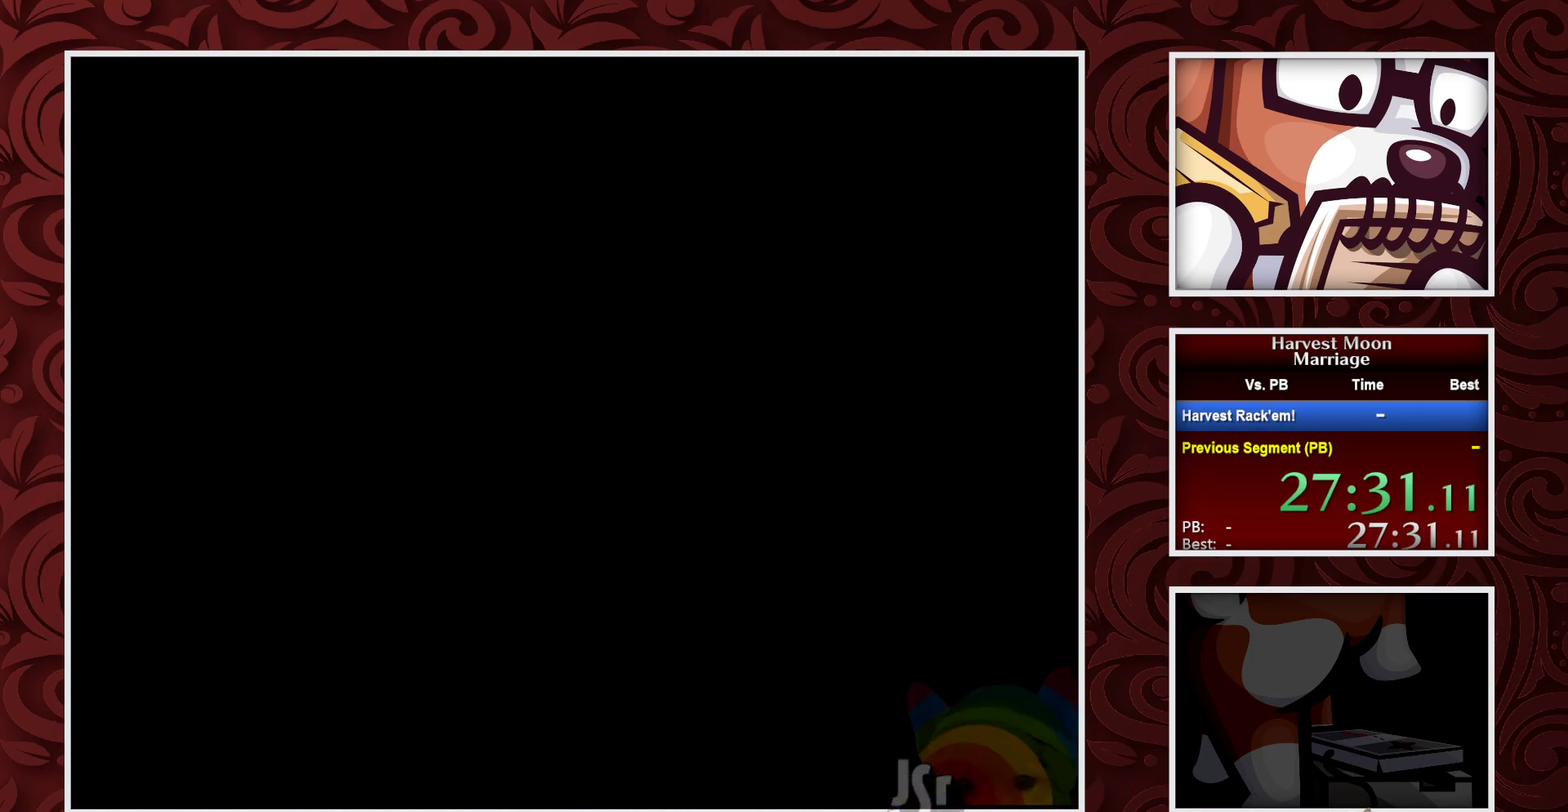
{"buttons": ["B"], "events": []}
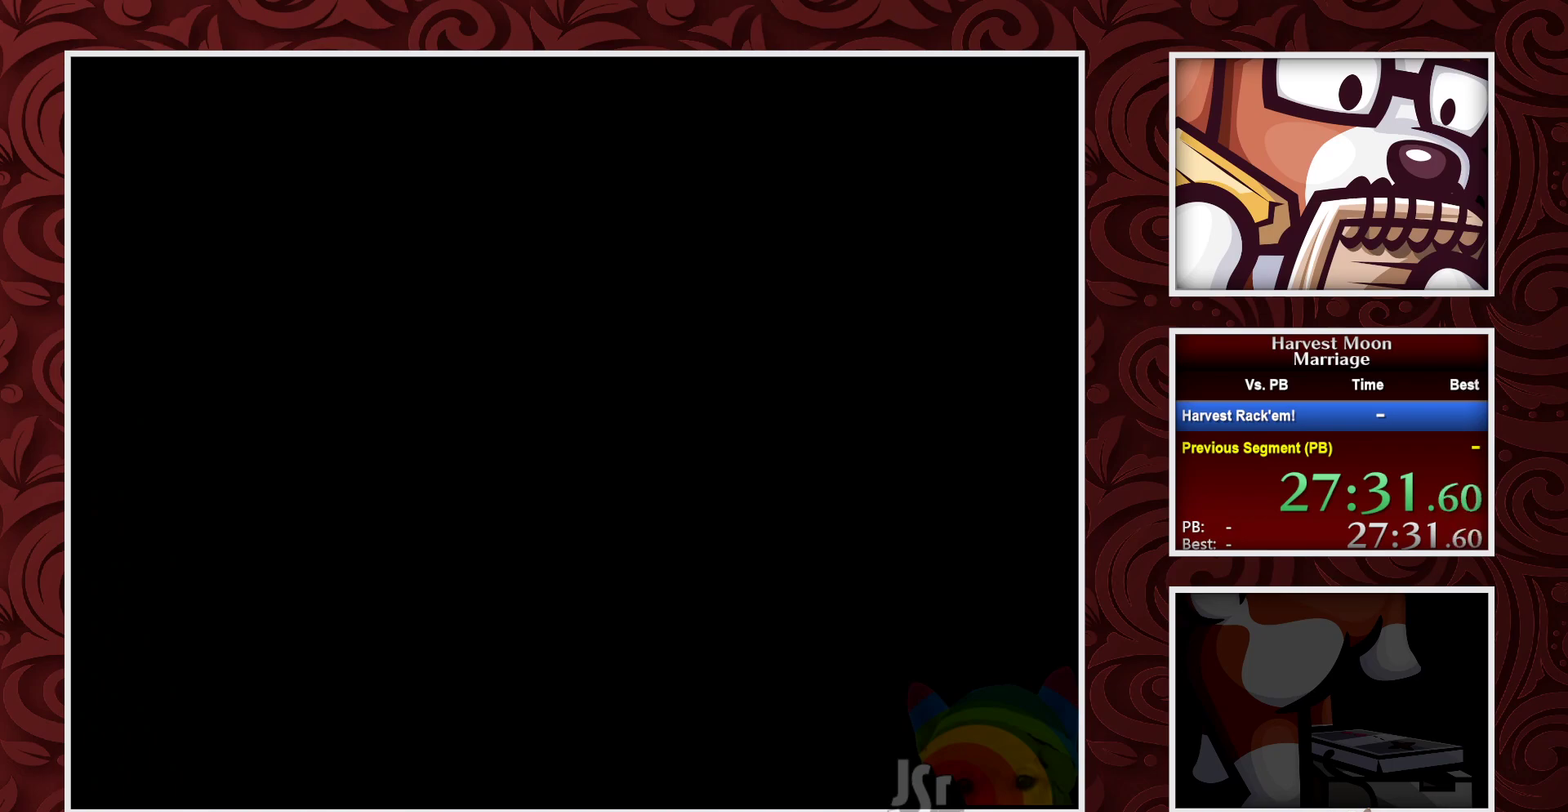
{"buttons": ["B"], "events": []}
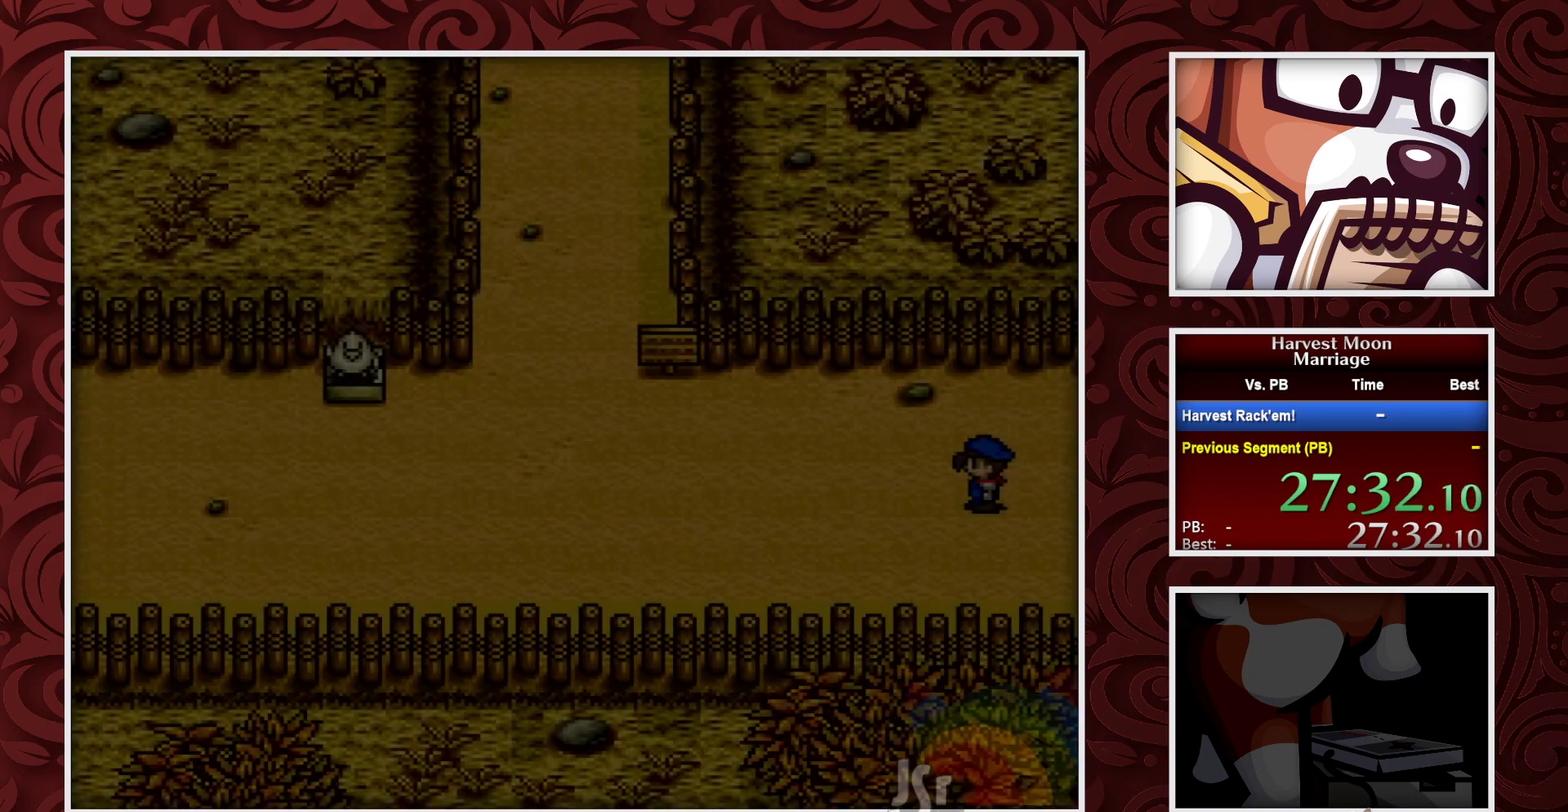
{"buttons": ["B"], "events": []}
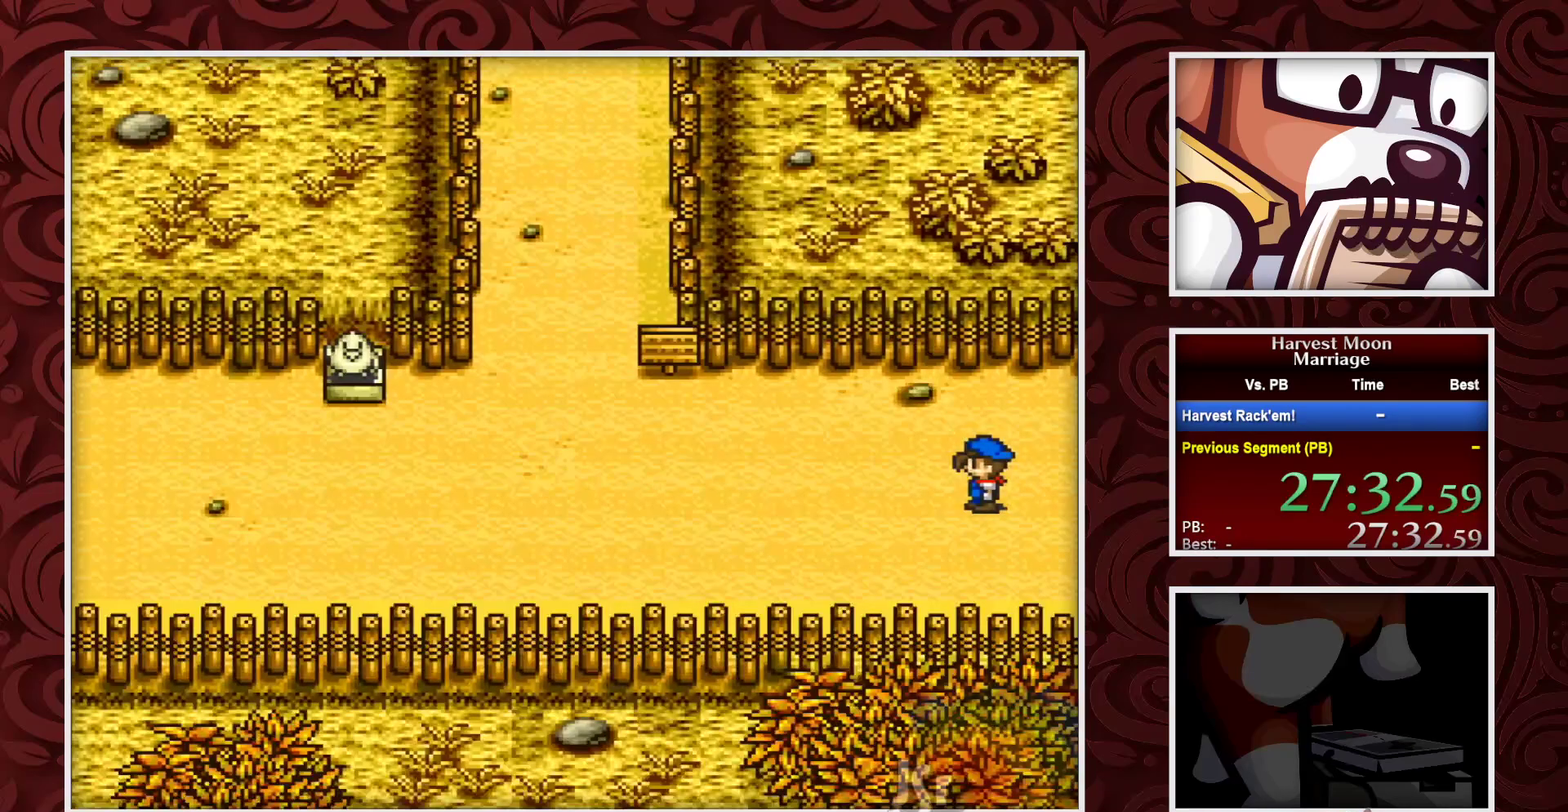
{"buttons": ["B"], "events": []}
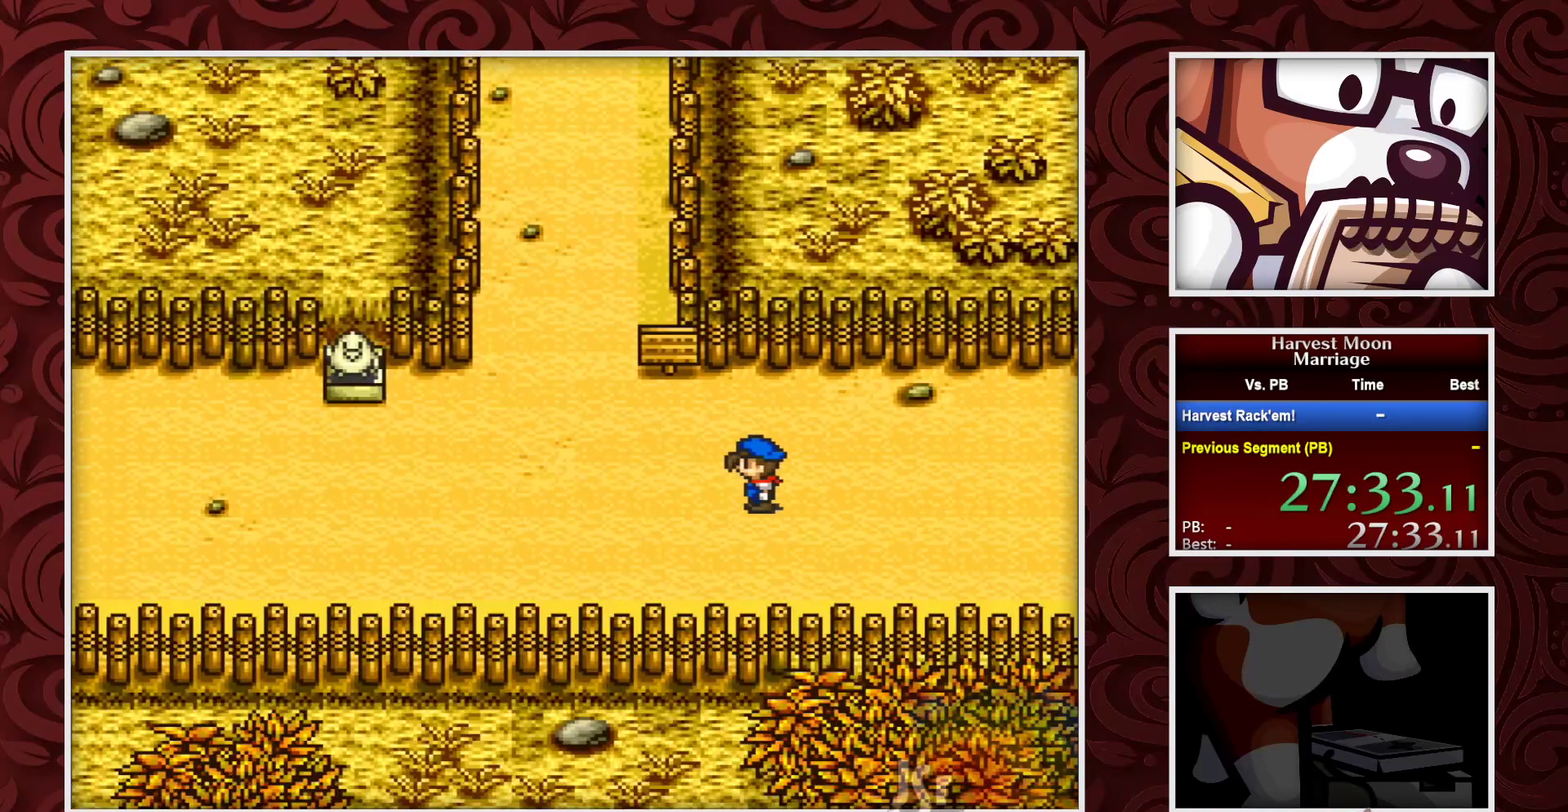
{"buttons": ["B"], "events": [[350, "DPAD_UP", "down"], [450, "DPAD_UP", "up"]]}
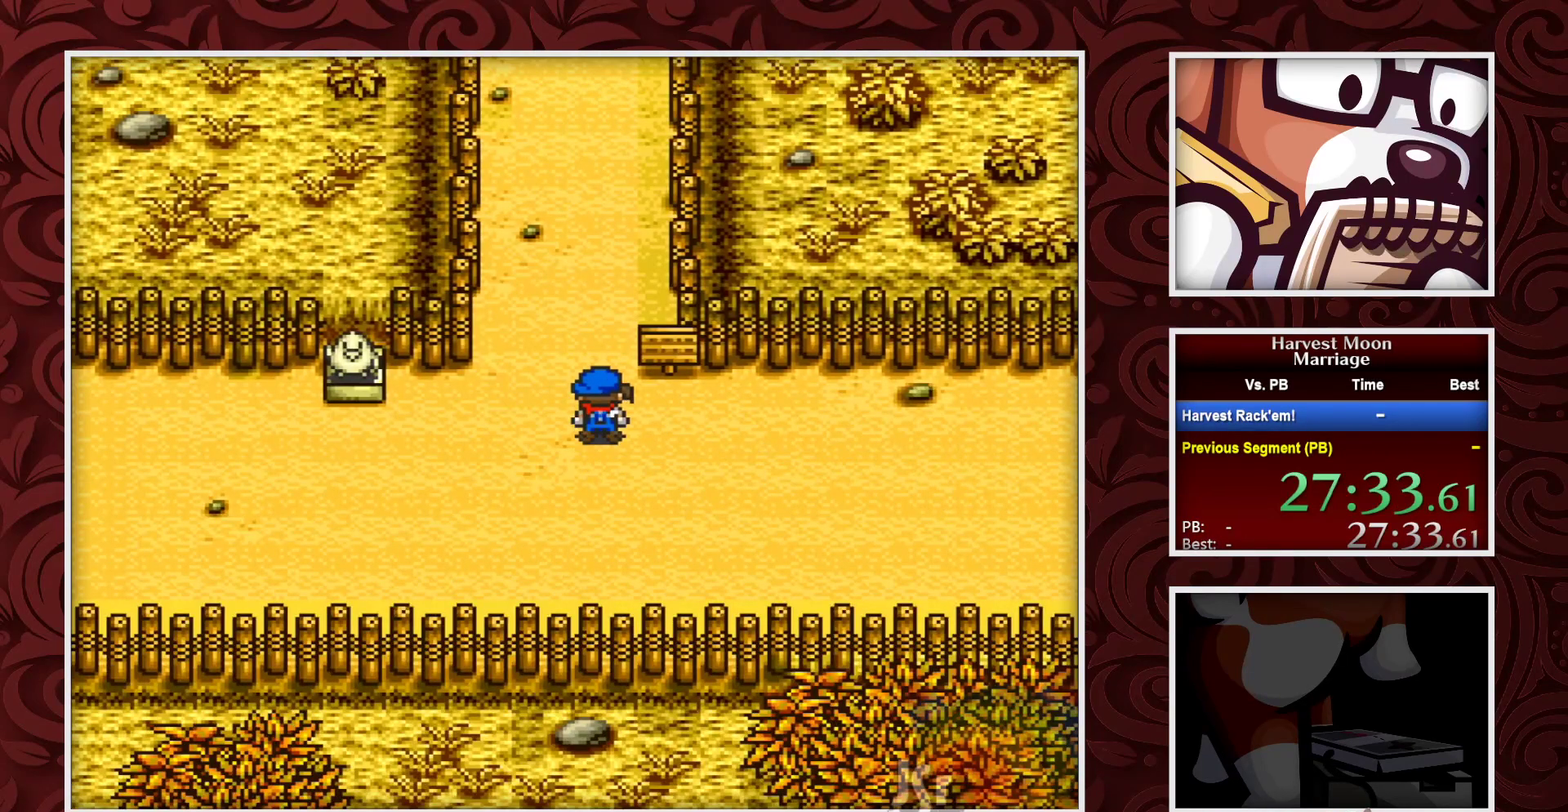
{"buttons": ["B"], "events": []}
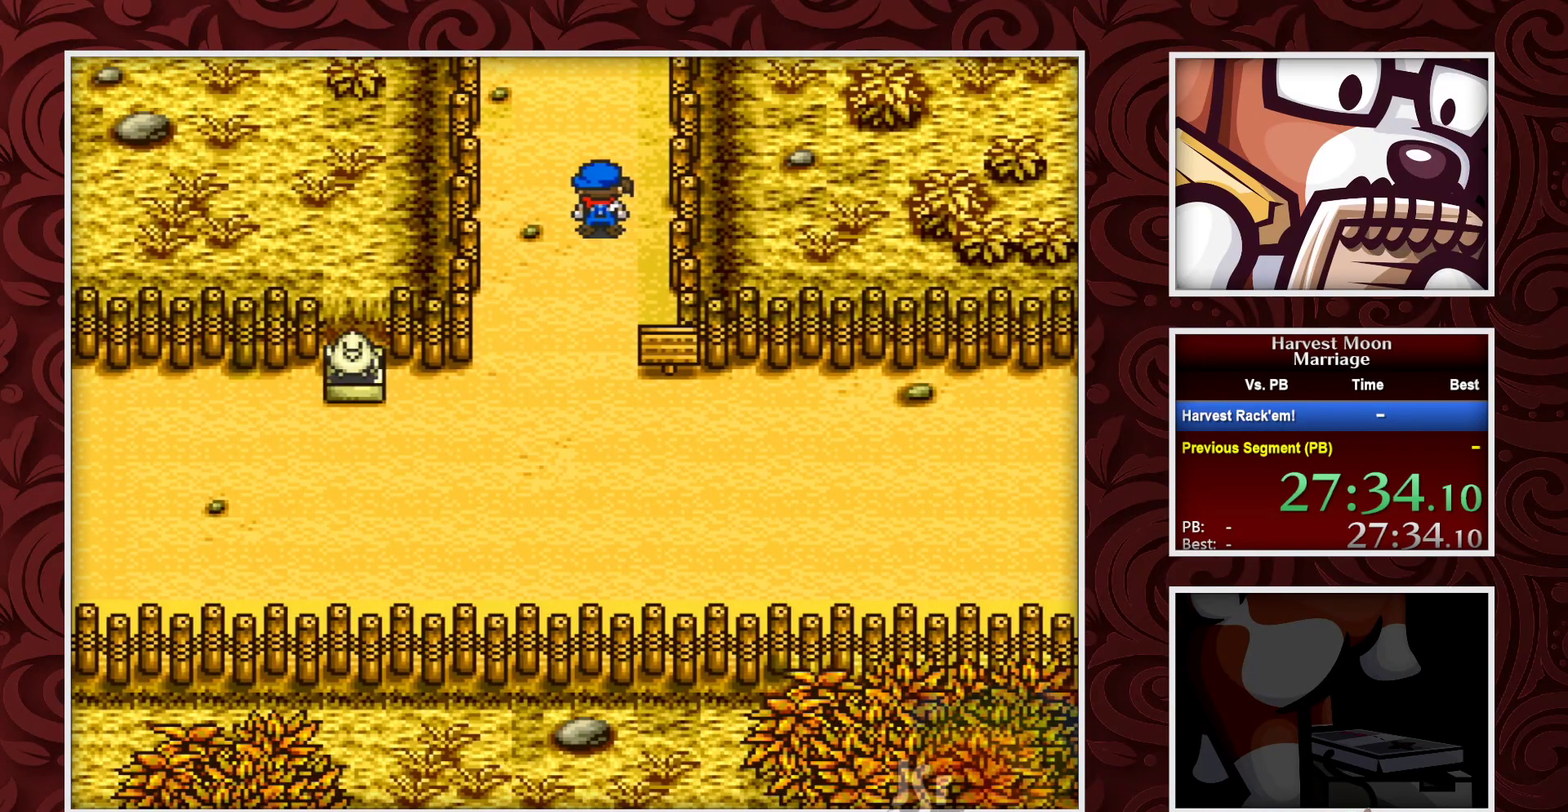
{"buttons": ["B"], "events": []}
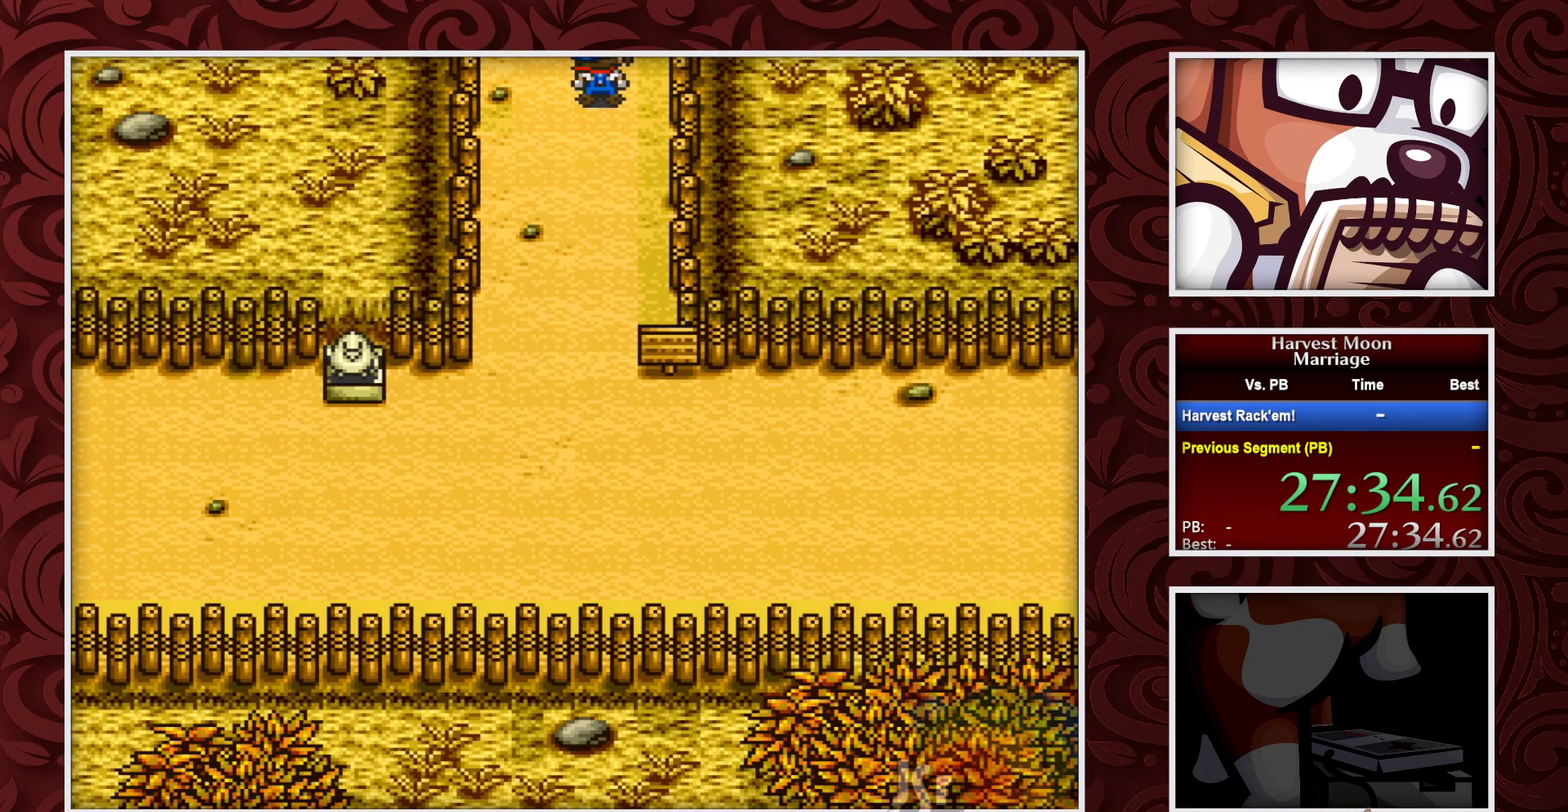
{"buttons": ["B"], "events": []}
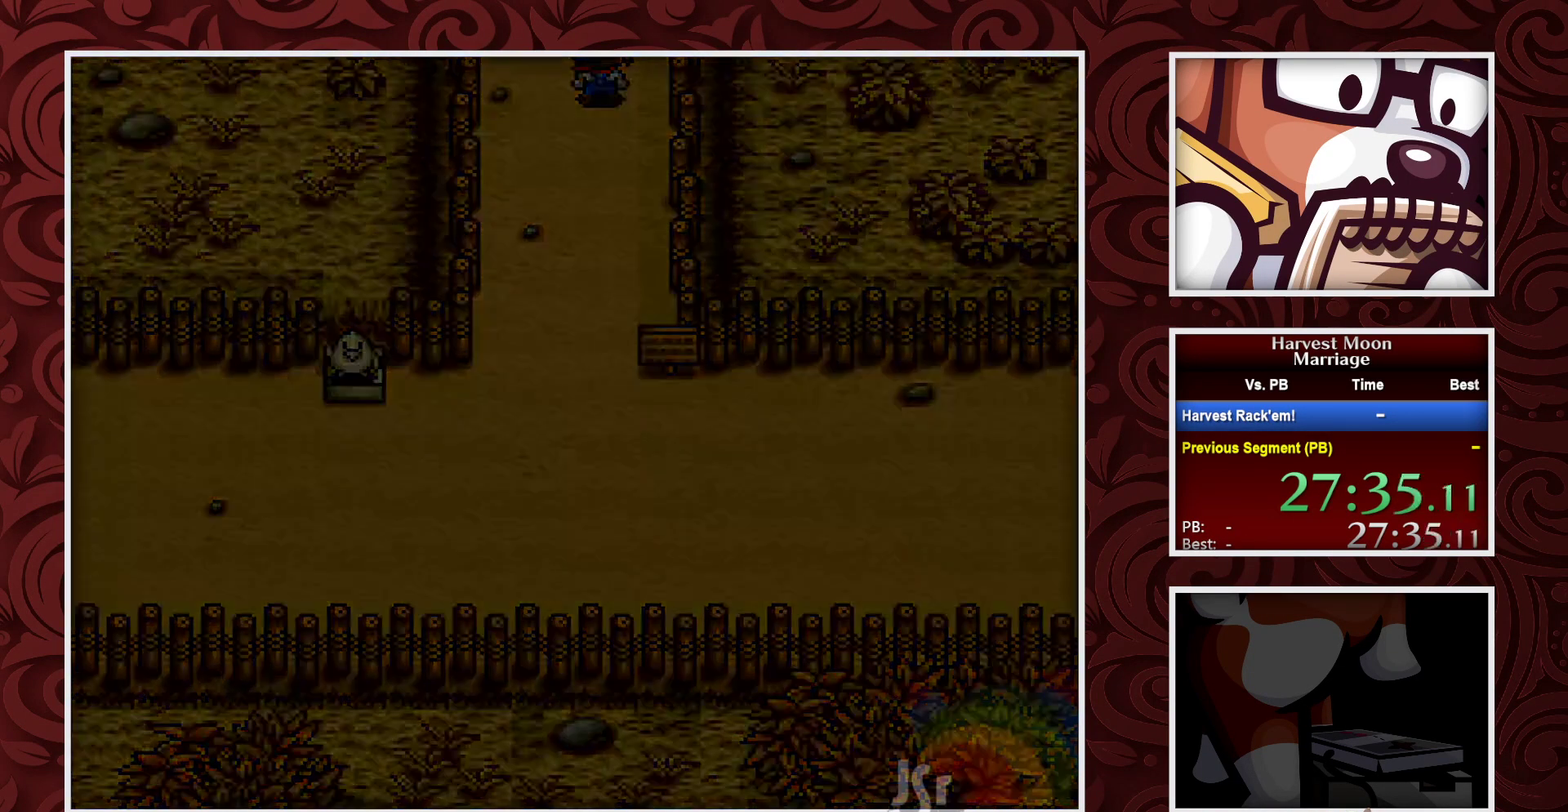
{"buttons": ["B"], "events": []}
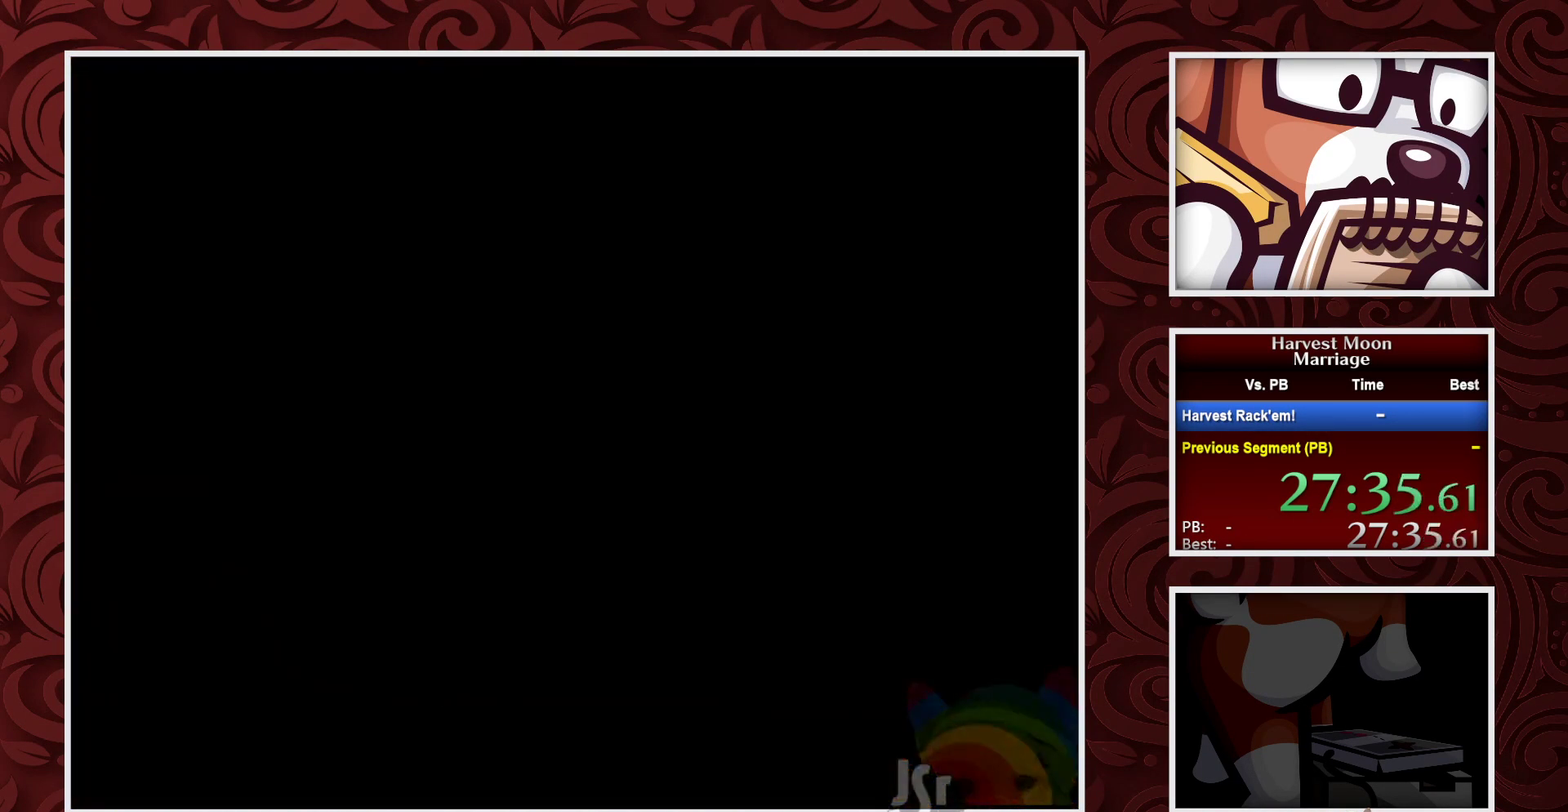
{"buttons": ["B"], "events": []}
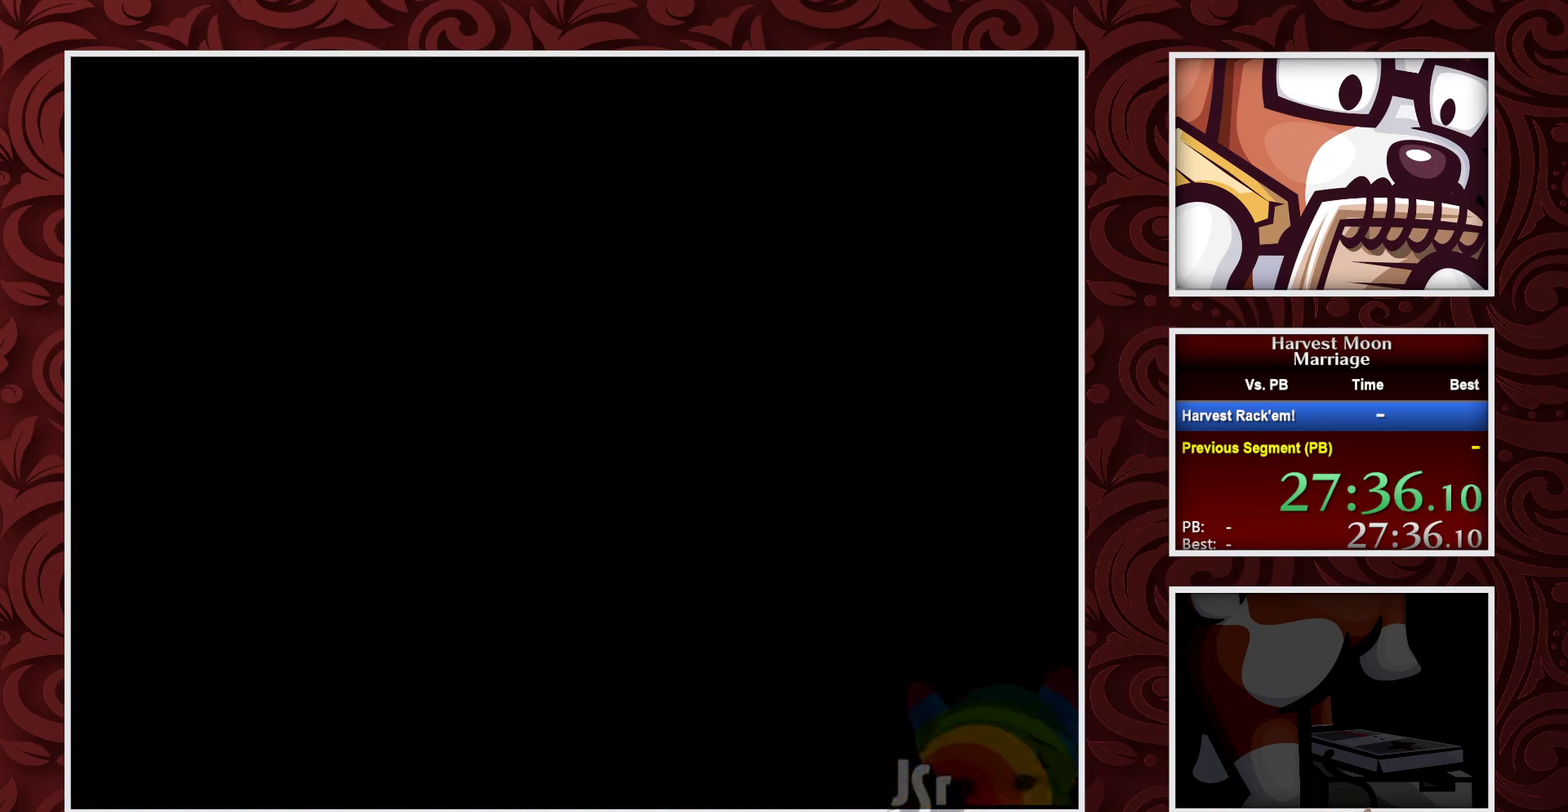
{"buttons": ["B"], "events": []}
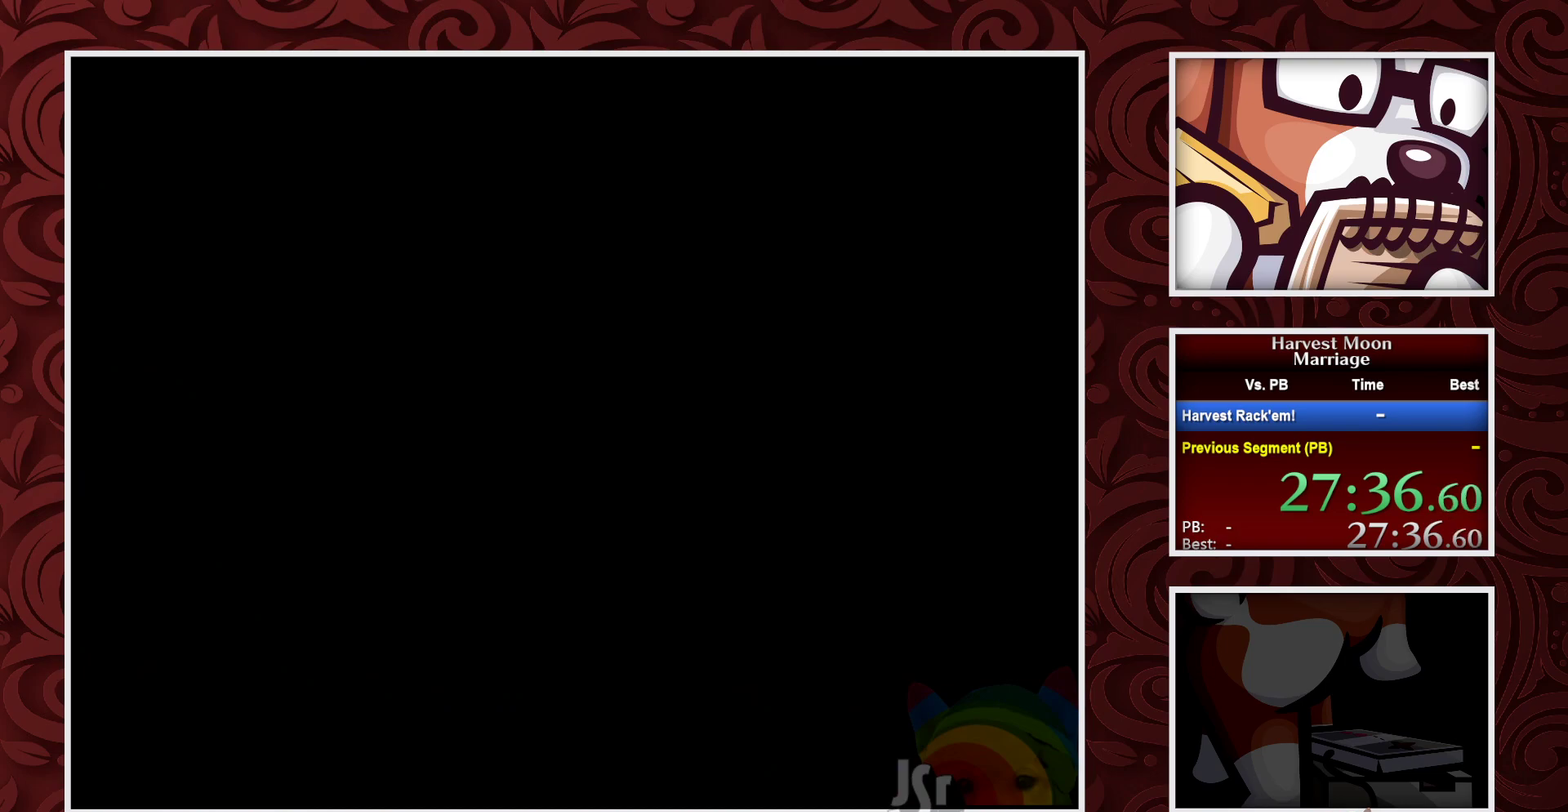
{"buttons": ["B"], "events": []}
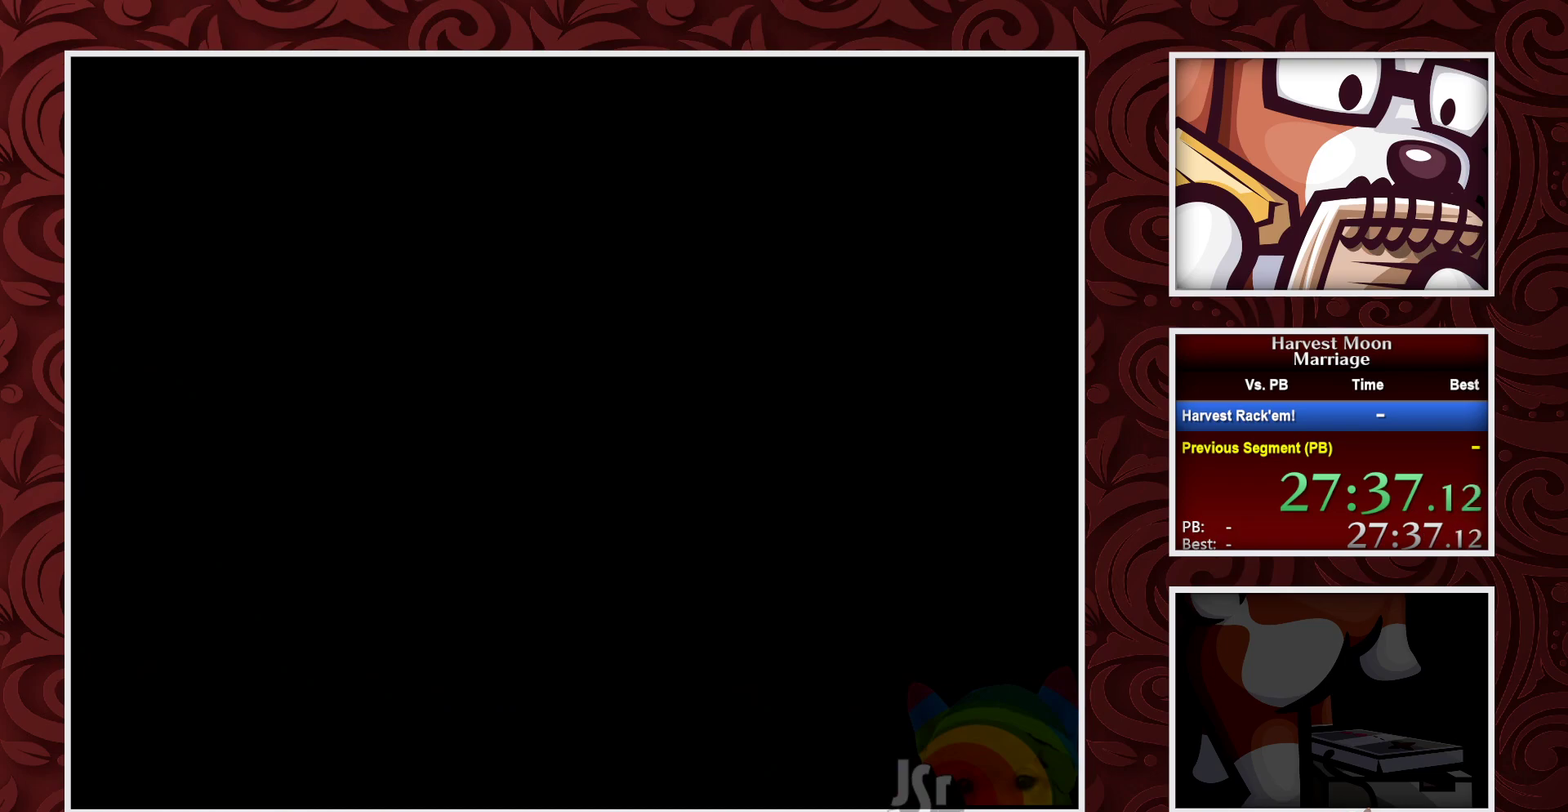
{"buttons": ["B"], "events": []}
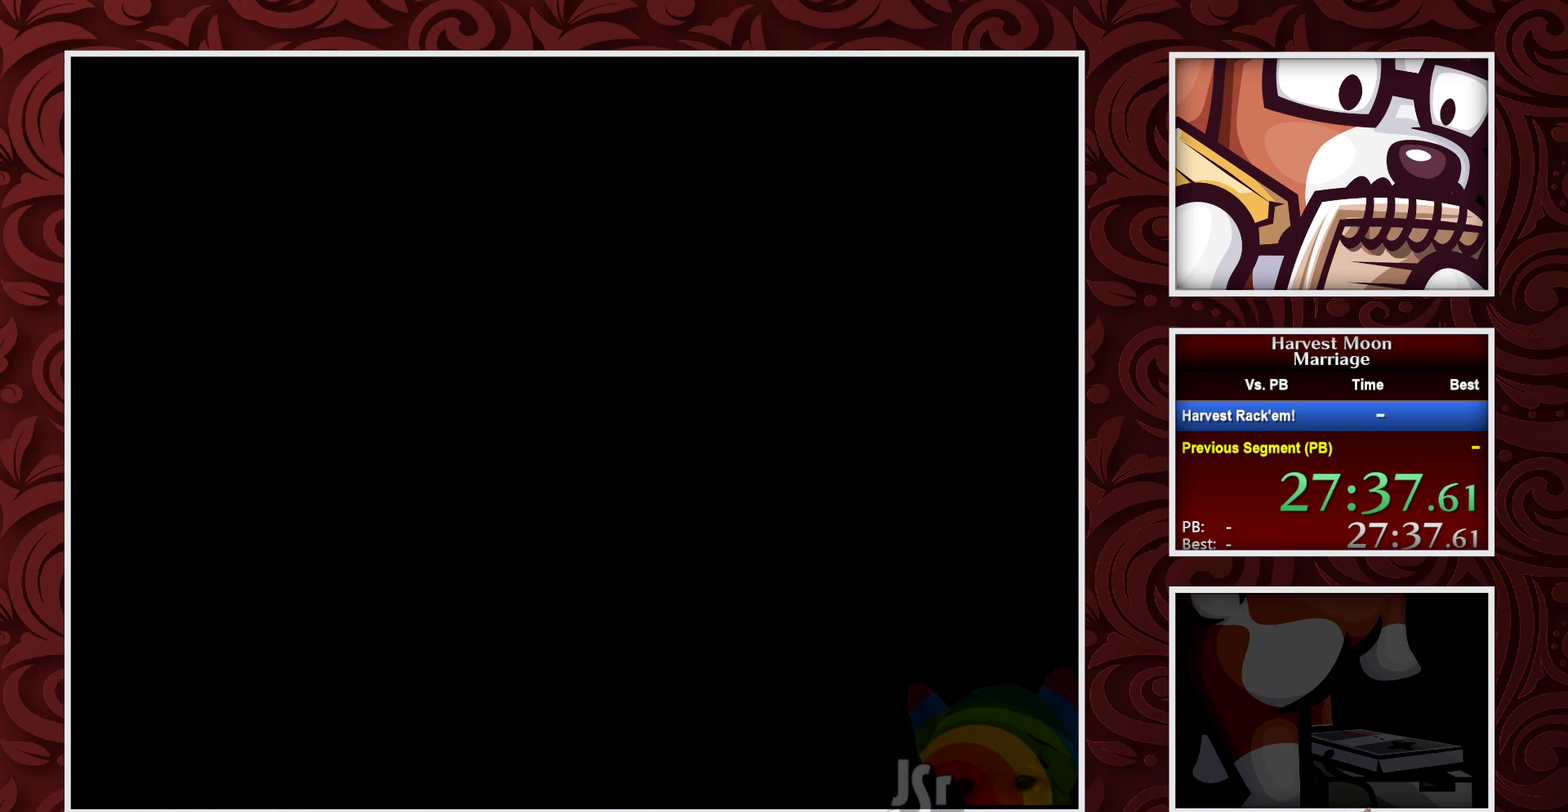
{"buttons": ["B", "DPAD_RIGHT"], "events": [[217, "DPAD_RIGHT", "down"]]}
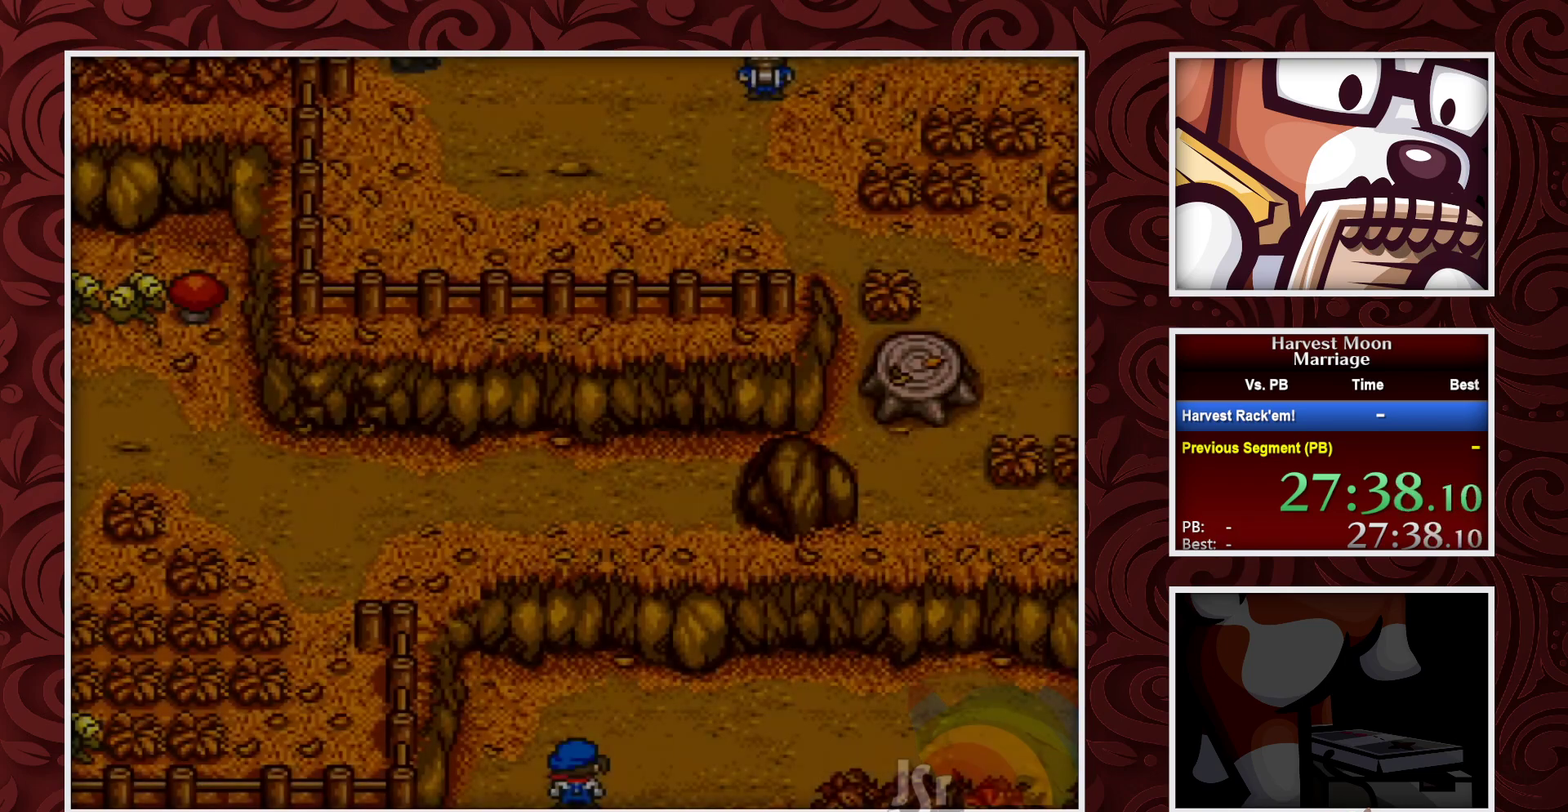
{"buttons": ["B", "DPAD_RIGHT"], "events": []}
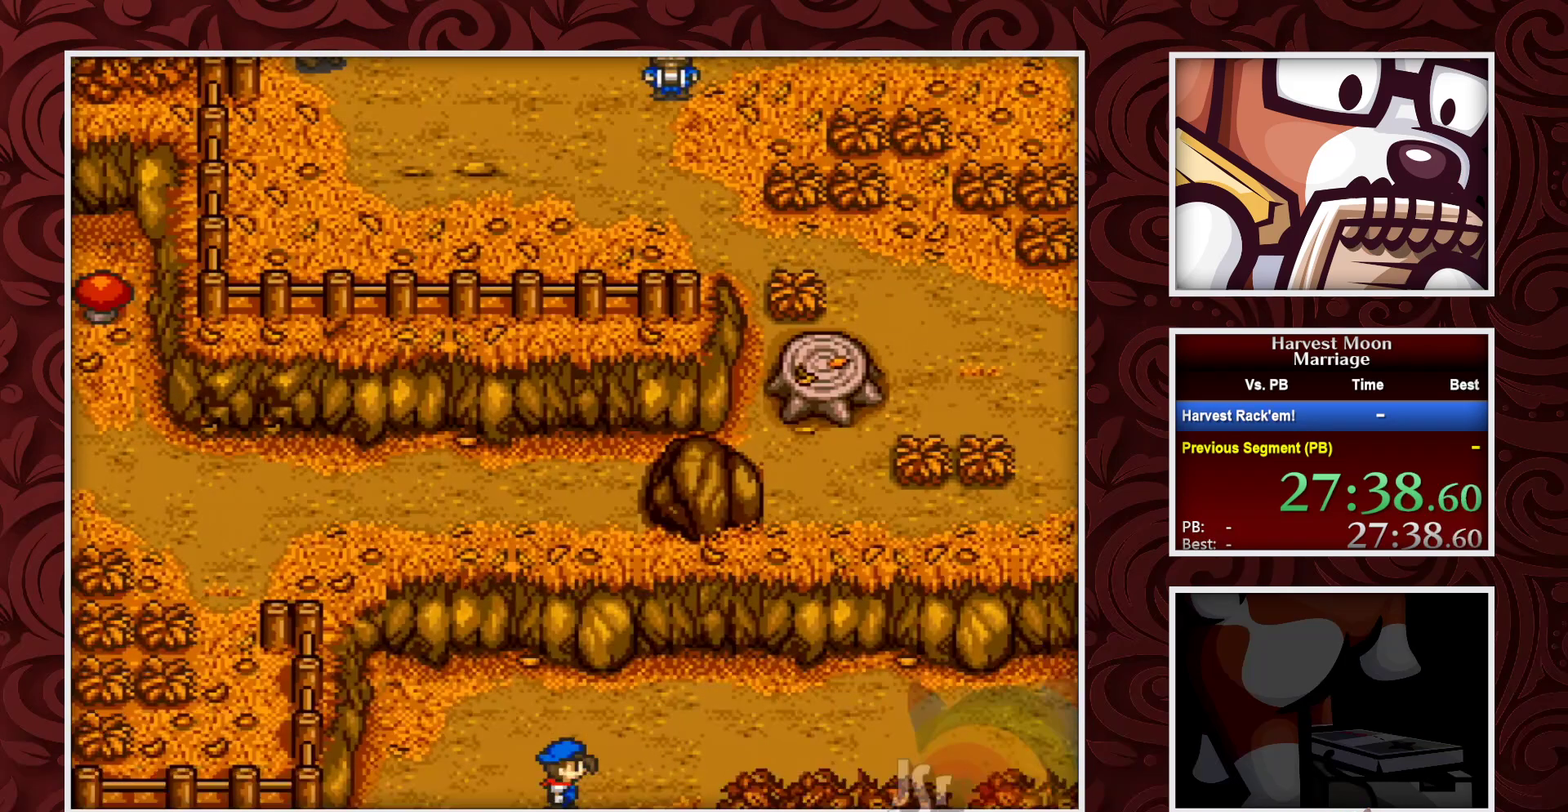
{"buttons": ["B", "DPAD_RIGHT"], "events": []}
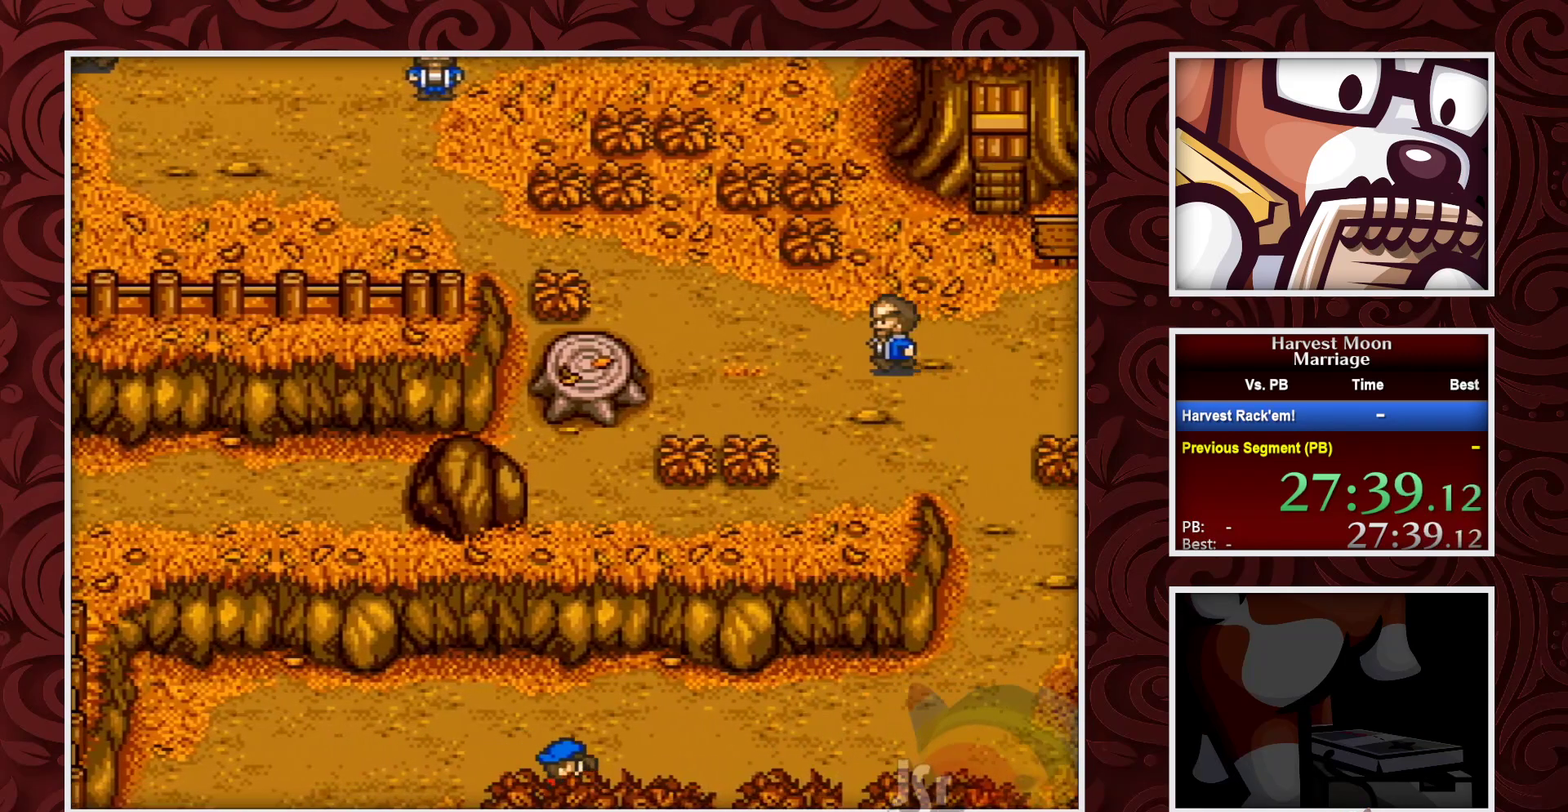
{"buttons": ["B", "DPAD_RIGHT"], "events": []}
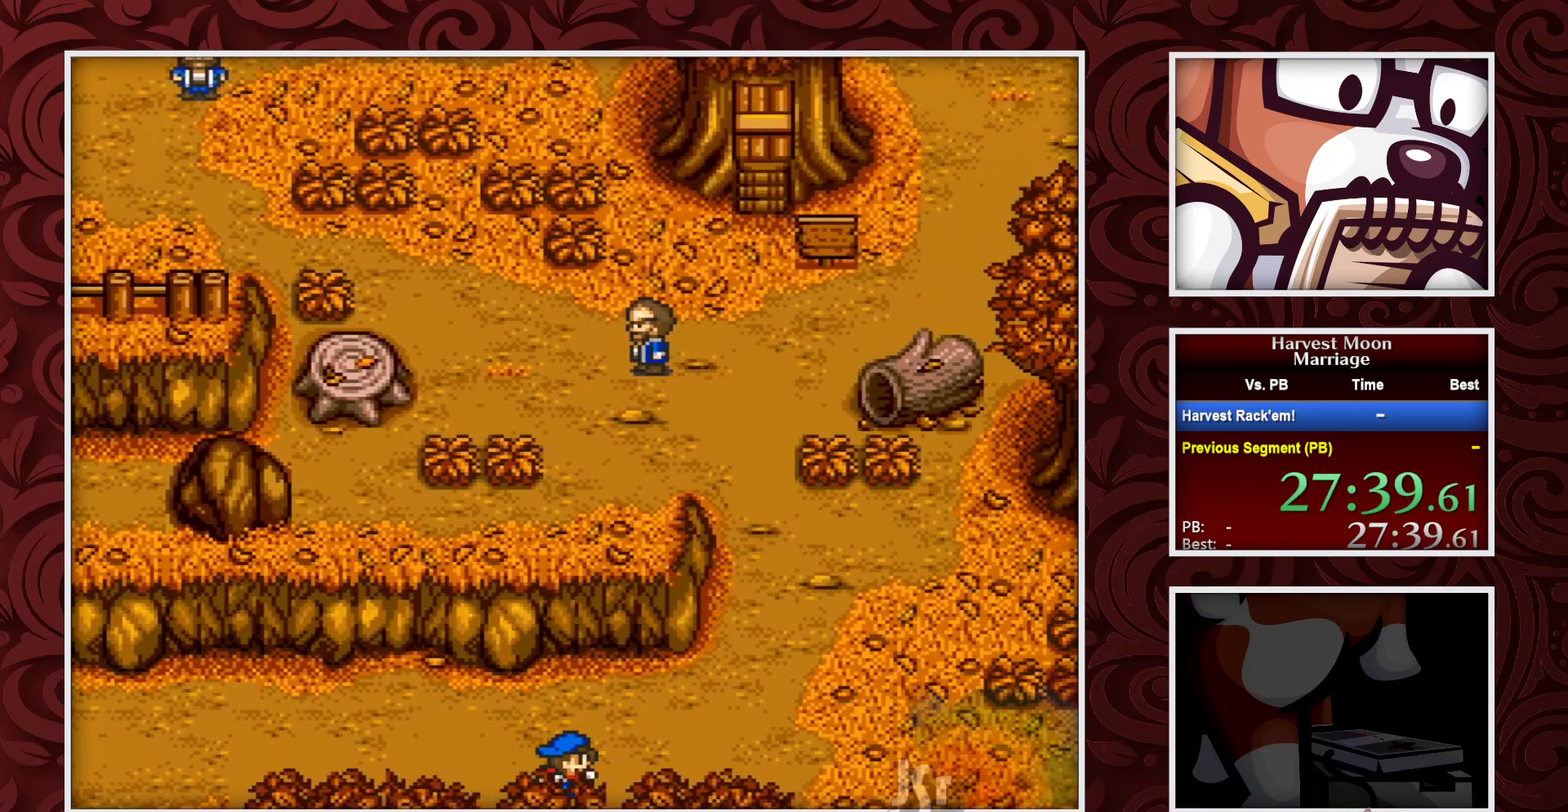
{"buttons": ["B", "DPAD_RIGHT"], "events": []}
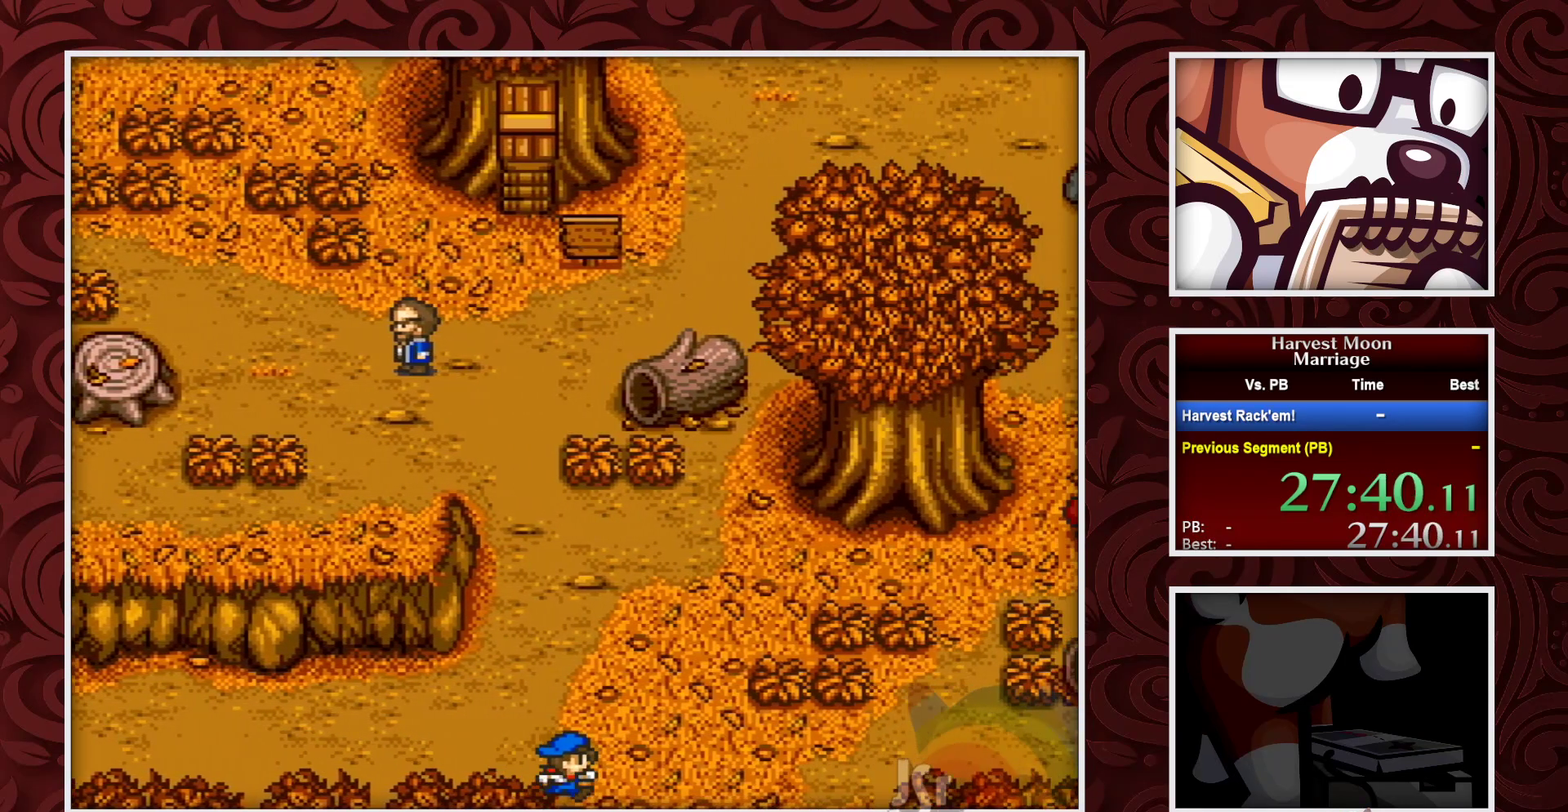
{"buttons": ["B", "DPAD_RIGHT"], "events": []}
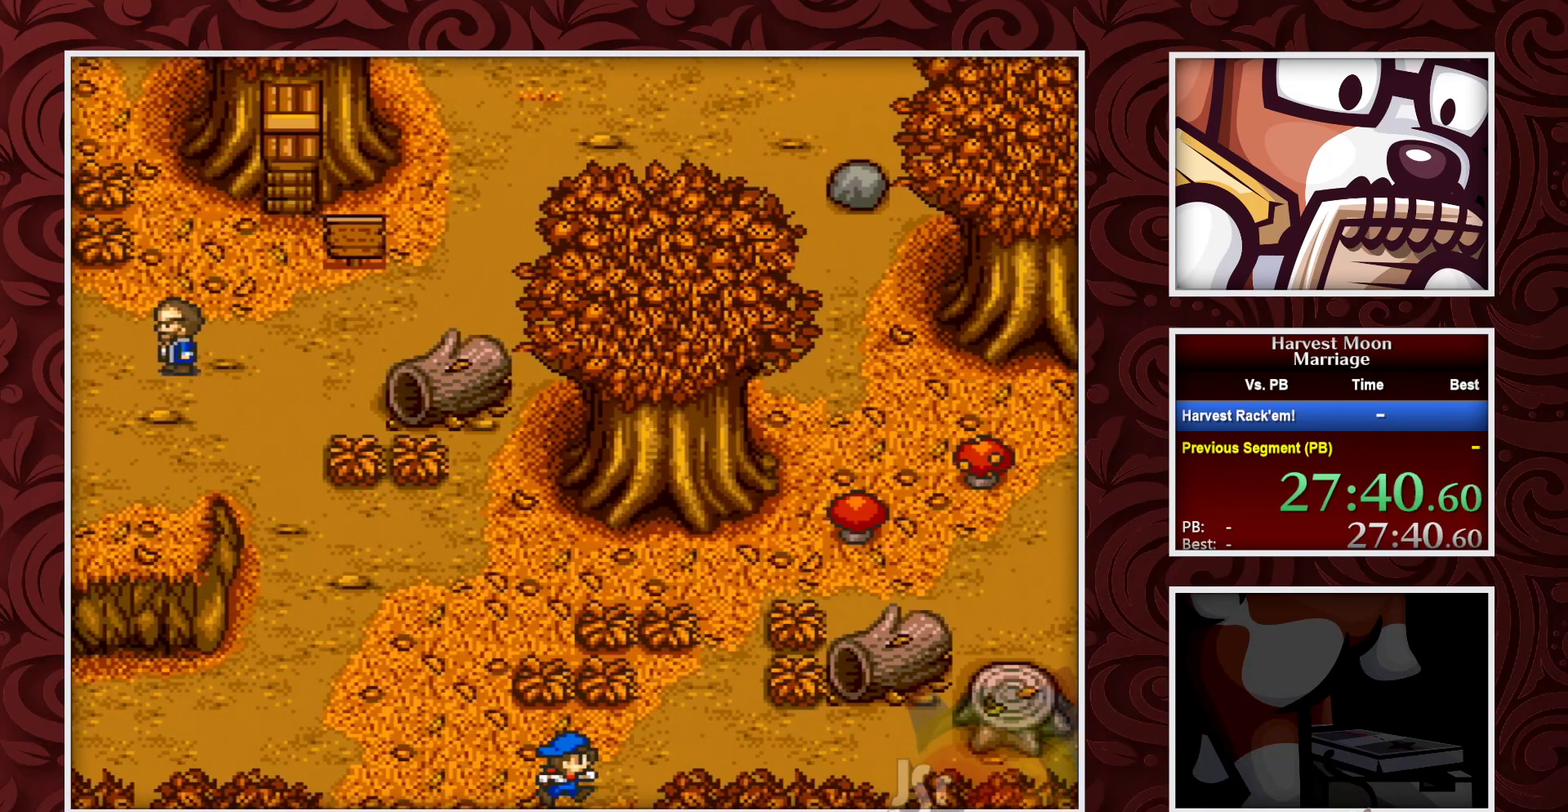
{"buttons": ["B", "DPAD_RIGHT"], "events": []}
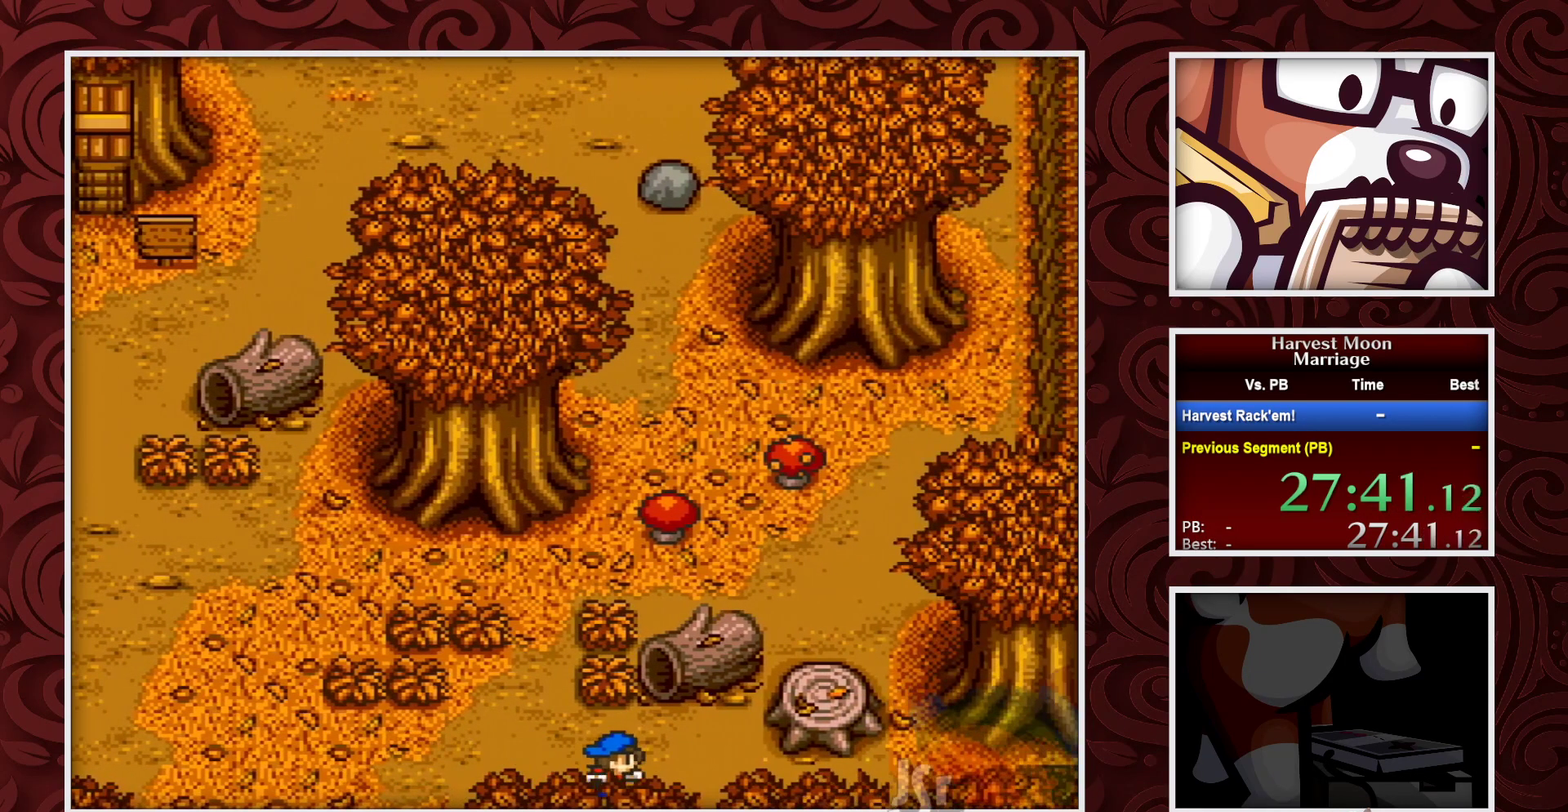
{"buttons": ["DPAD_UP"], "events": [[433, "B", "up"], [433, "DPAD_RIGHT", "up"], [450, "DPAD_UP", "down"]]}
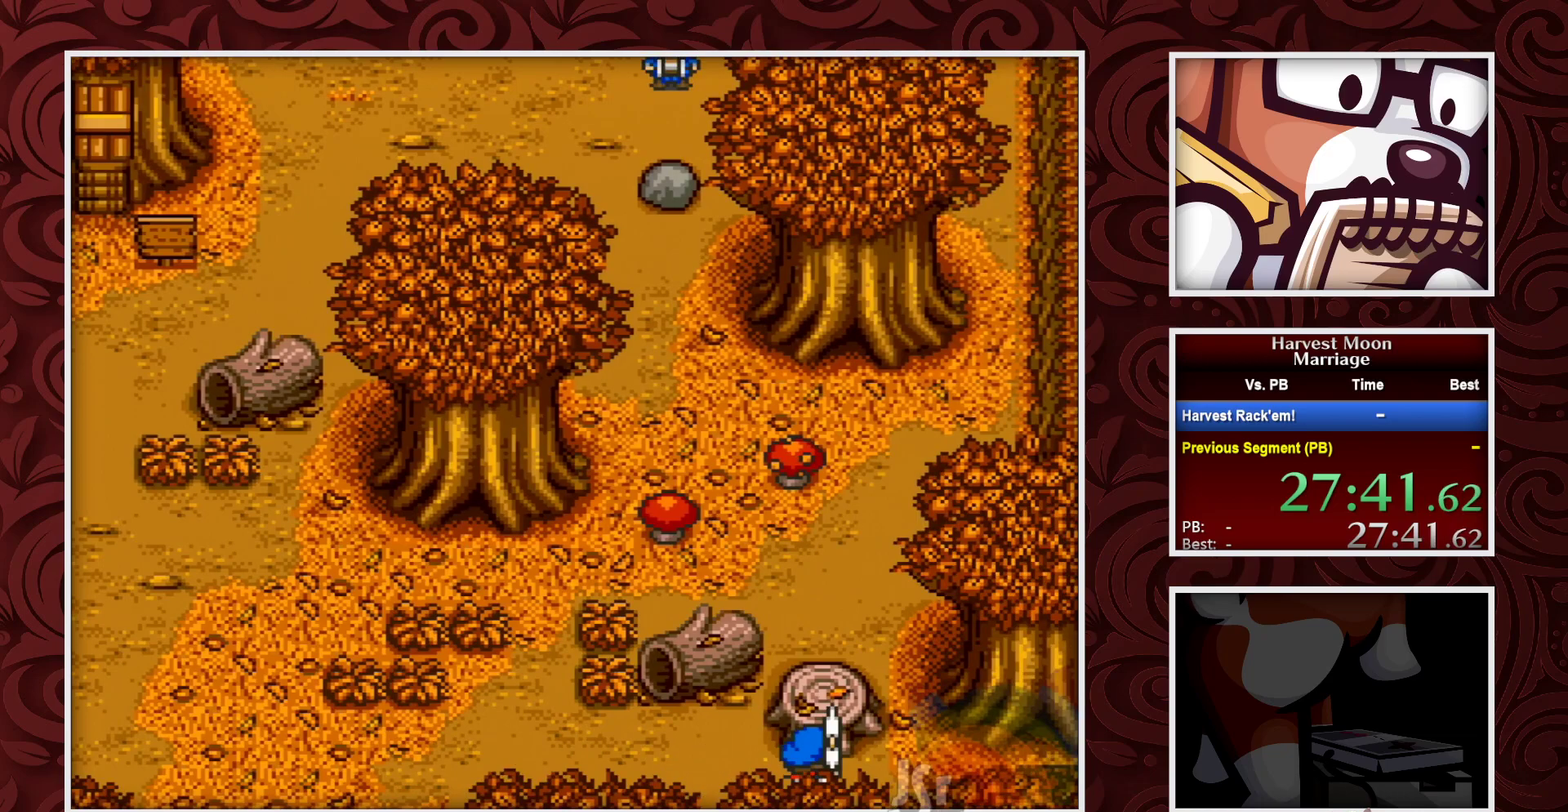
{"buttons": [], "events": [[17, "Y", "down"], [117, "DPAD_UP", "up"], [167, "Y", "up"]]}
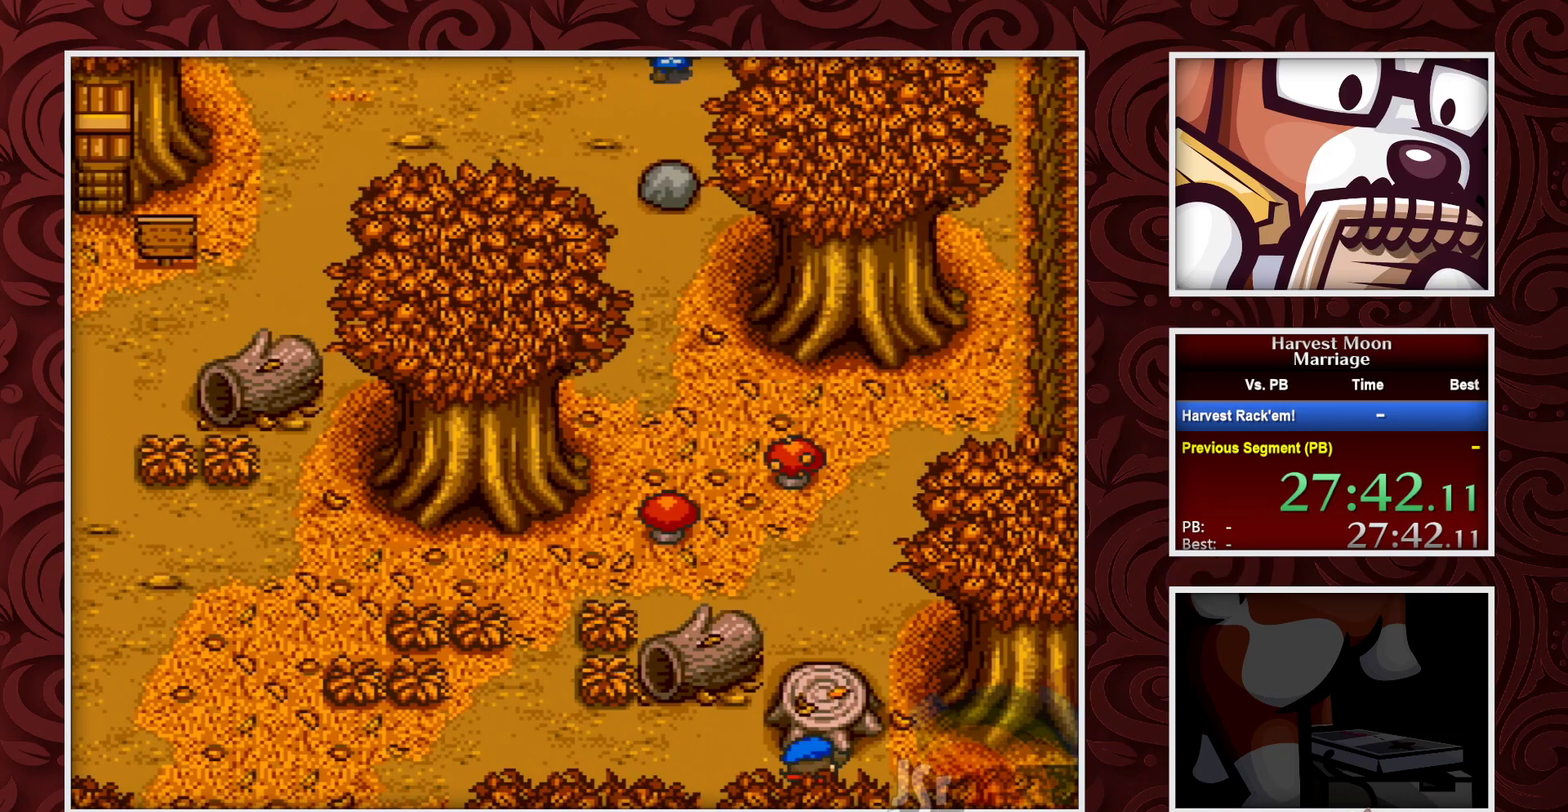
{"buttons": [], "events": [[283, "Y", "down"], [417, "Y", "up"]]}
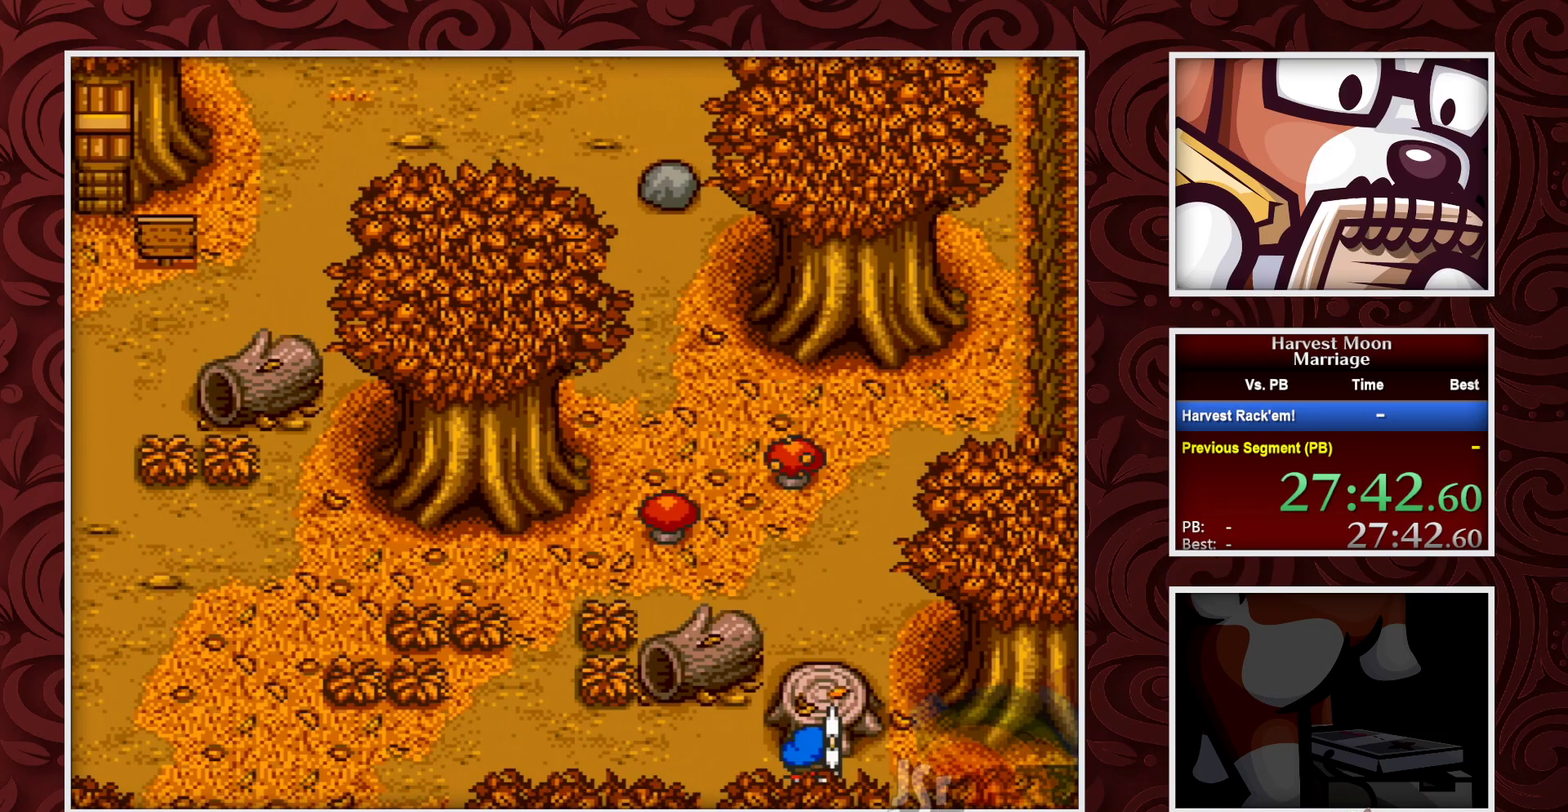
{"buttons": [], "events": []}
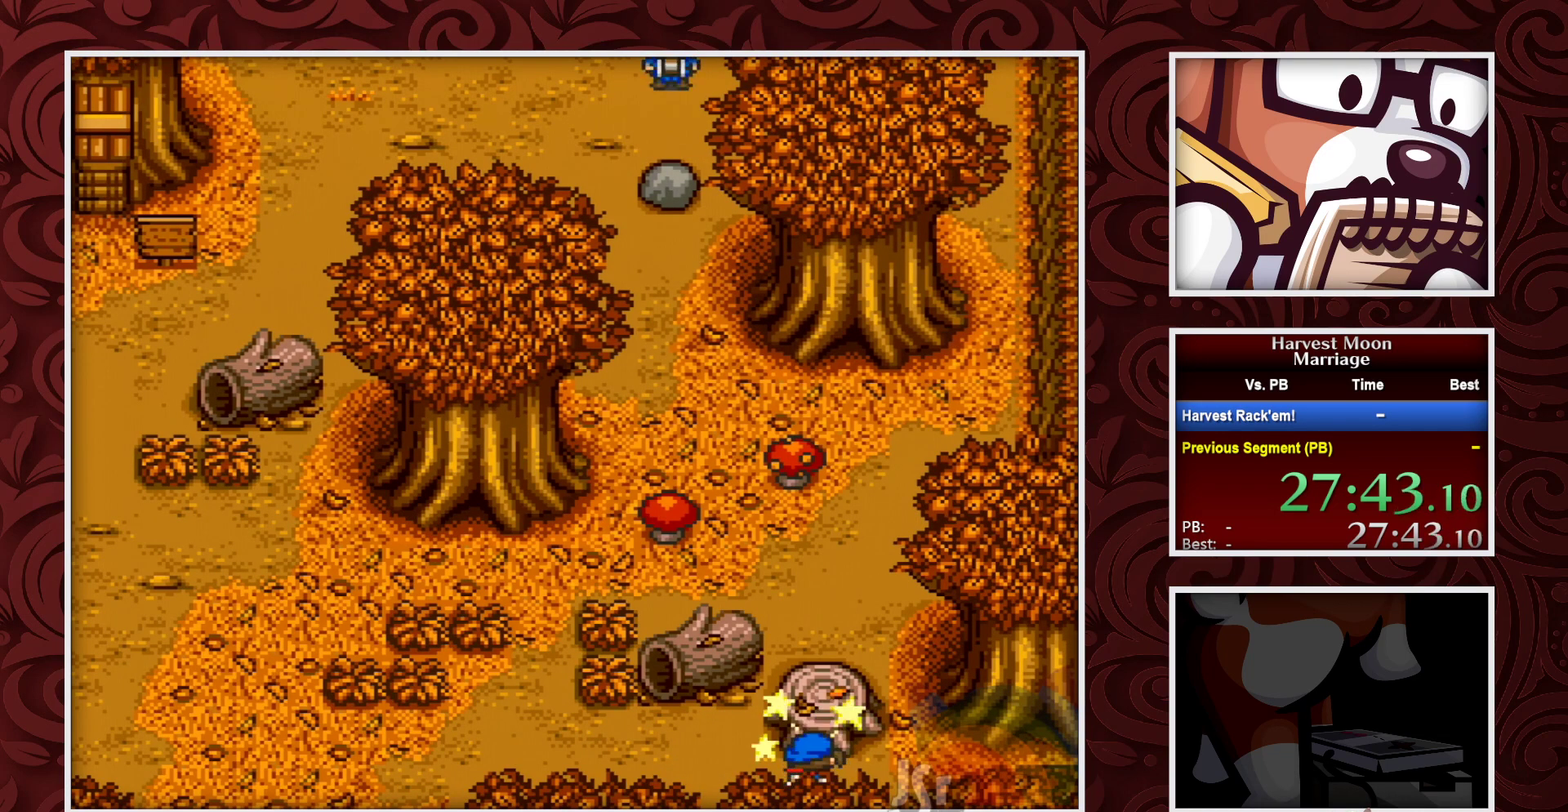
{"buttons": [], "events": [[67, "Y", "down"], [217, "Y", "up"]]}
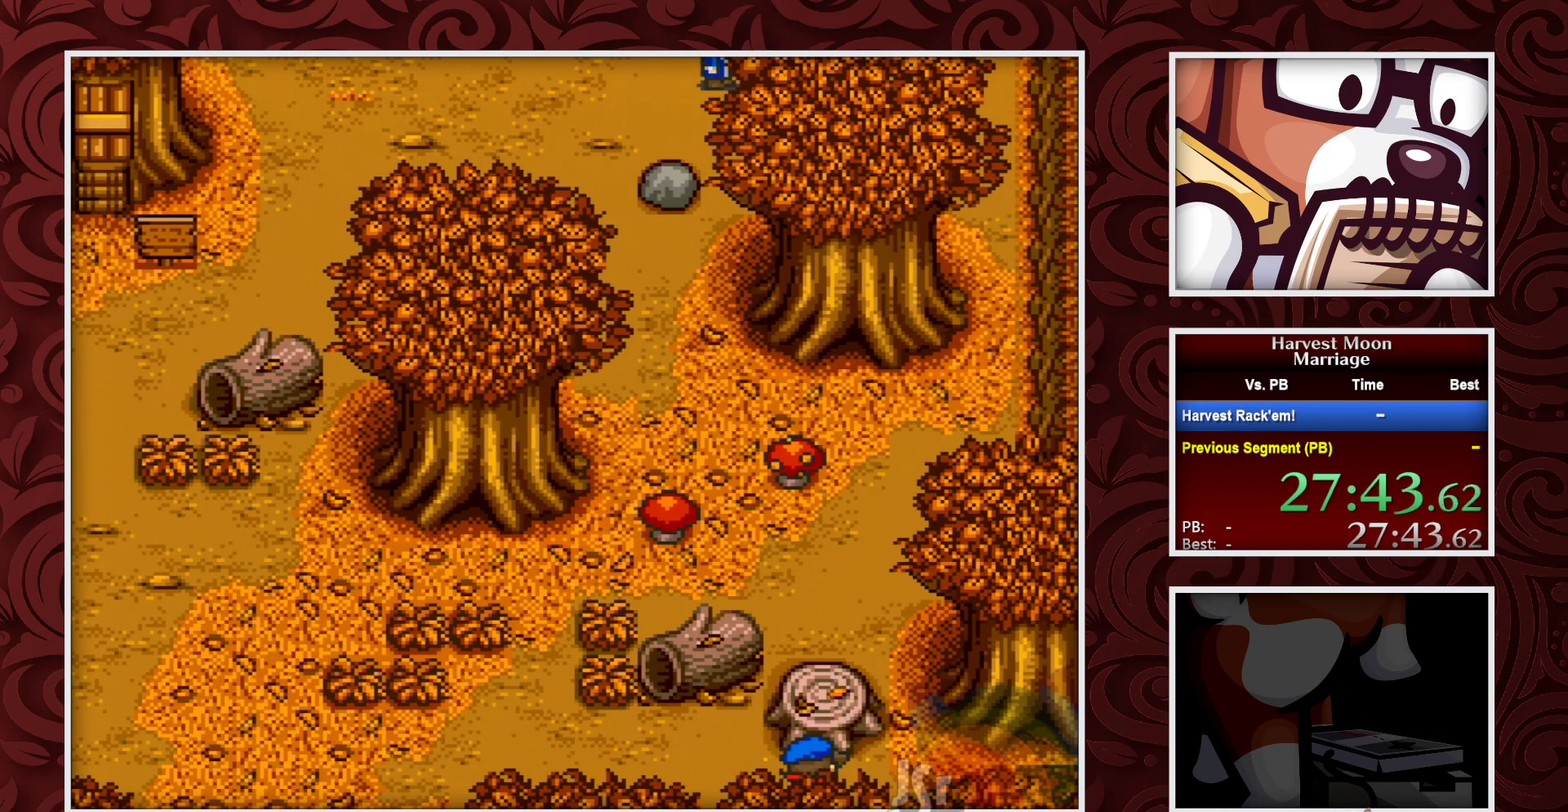
{"buttons": [], "events": [[333, "Y", "down"], [500, "Y", "up"]]}
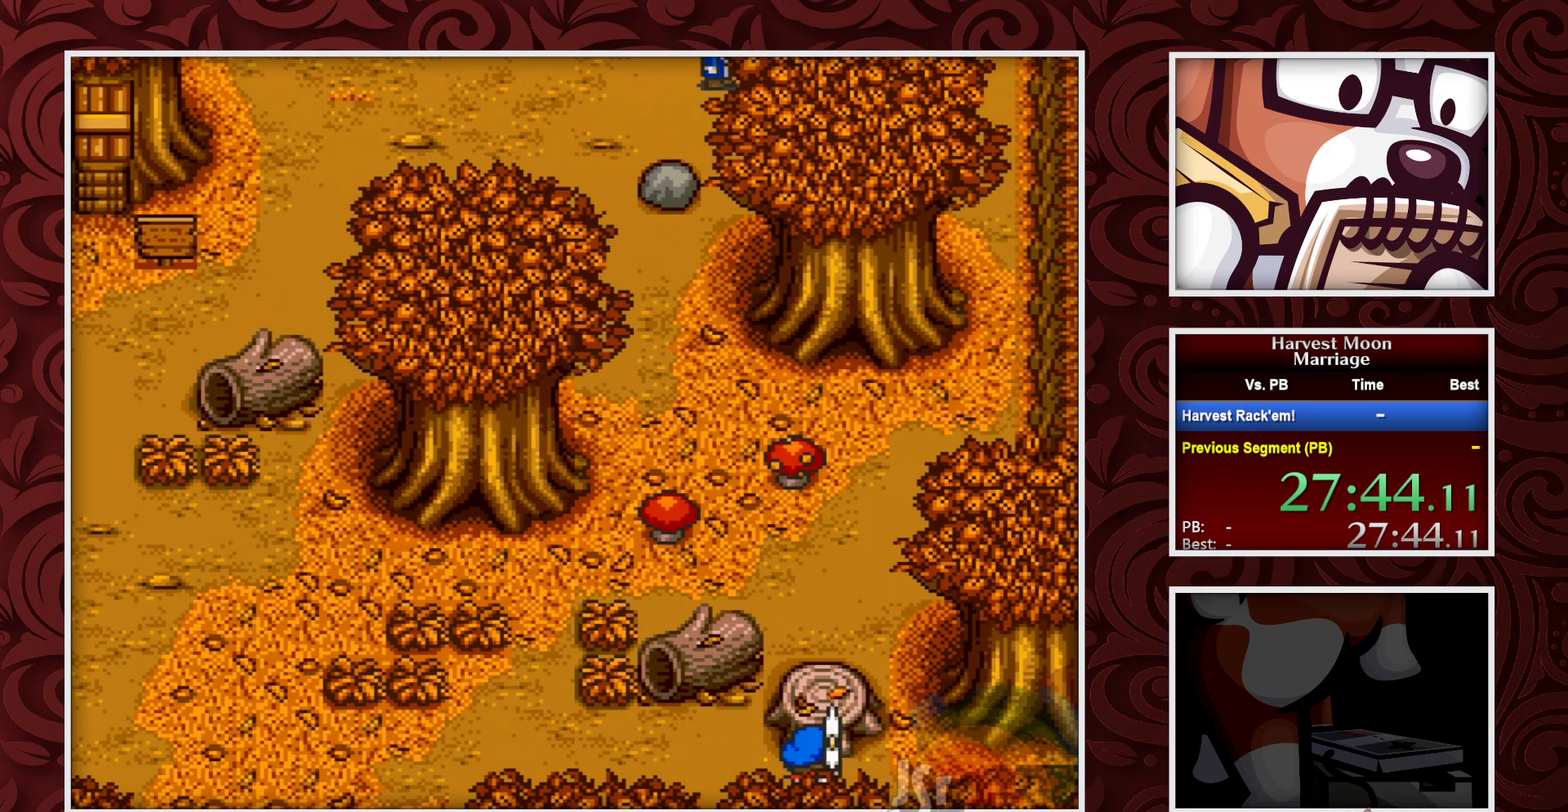
{"buttons": [], "events": [[167, "Y", "down"], [300, "Y", "up"]]}
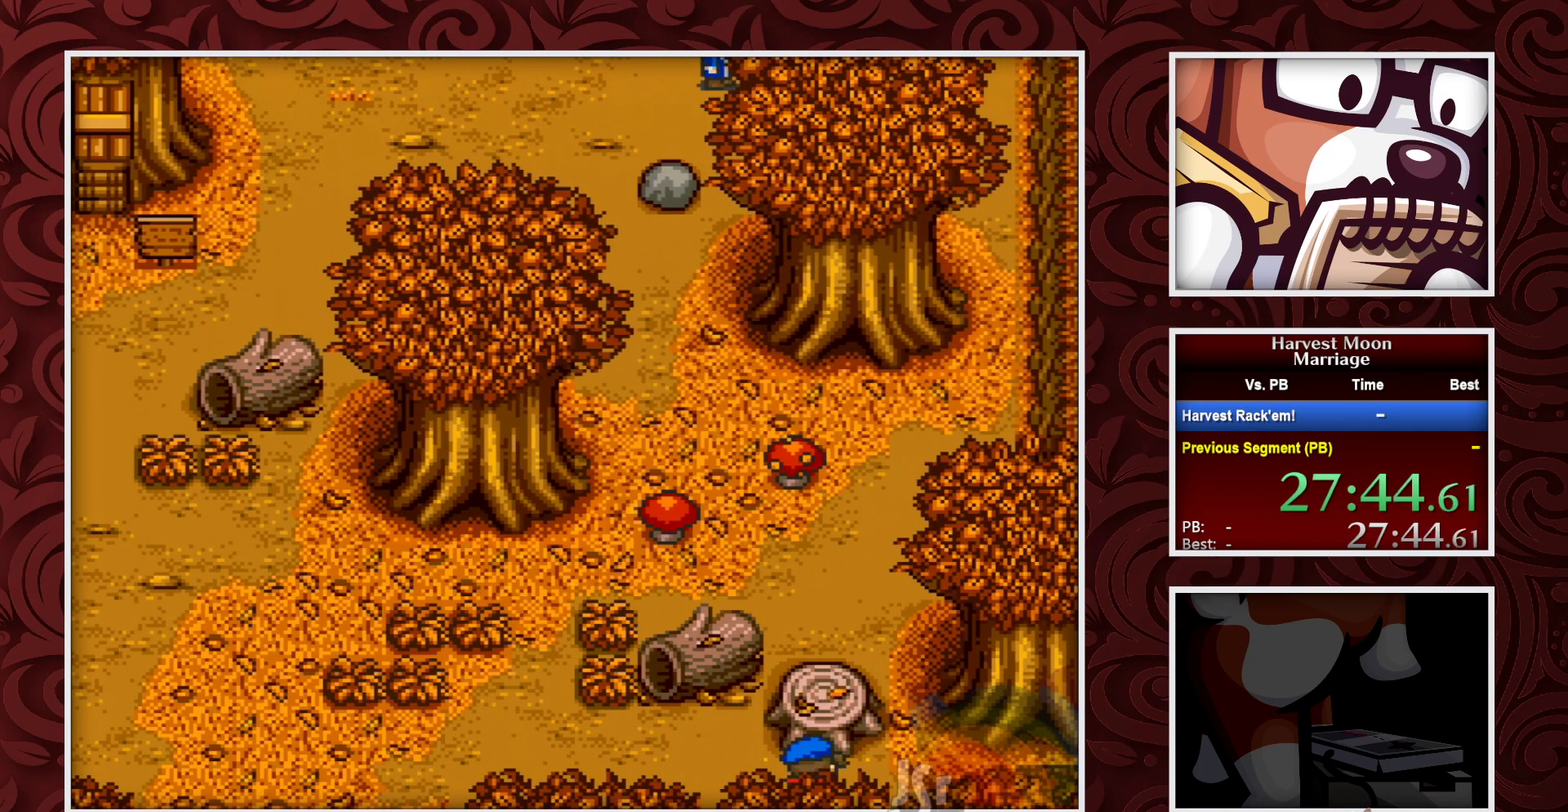
{"buttons": [], "events": [[117, "Y", "down"], [217, "Y", "up"]]}
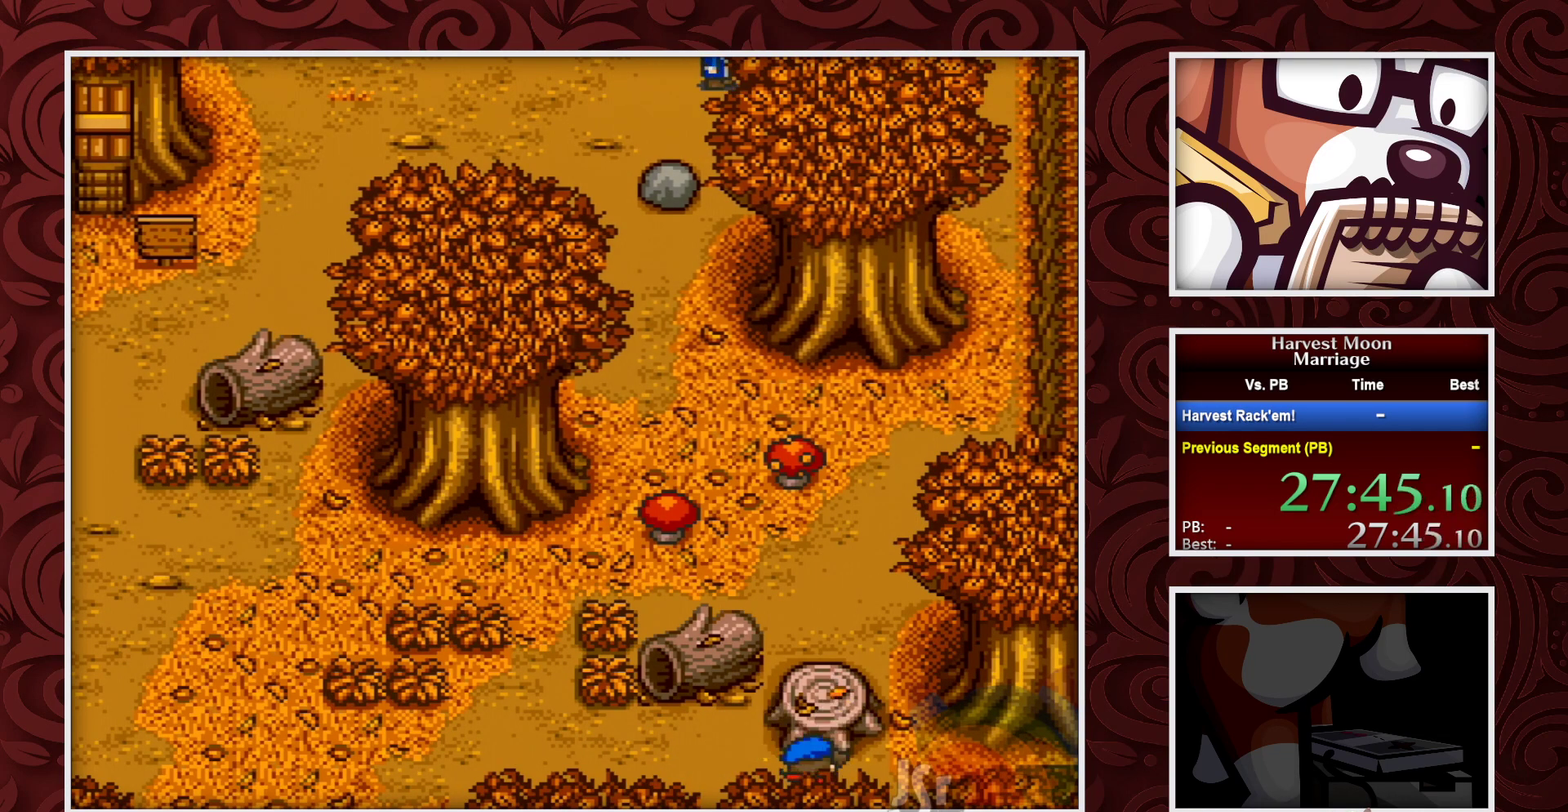
{"buttons": ["Y"], "events": [[417, "Y", "down"]]}
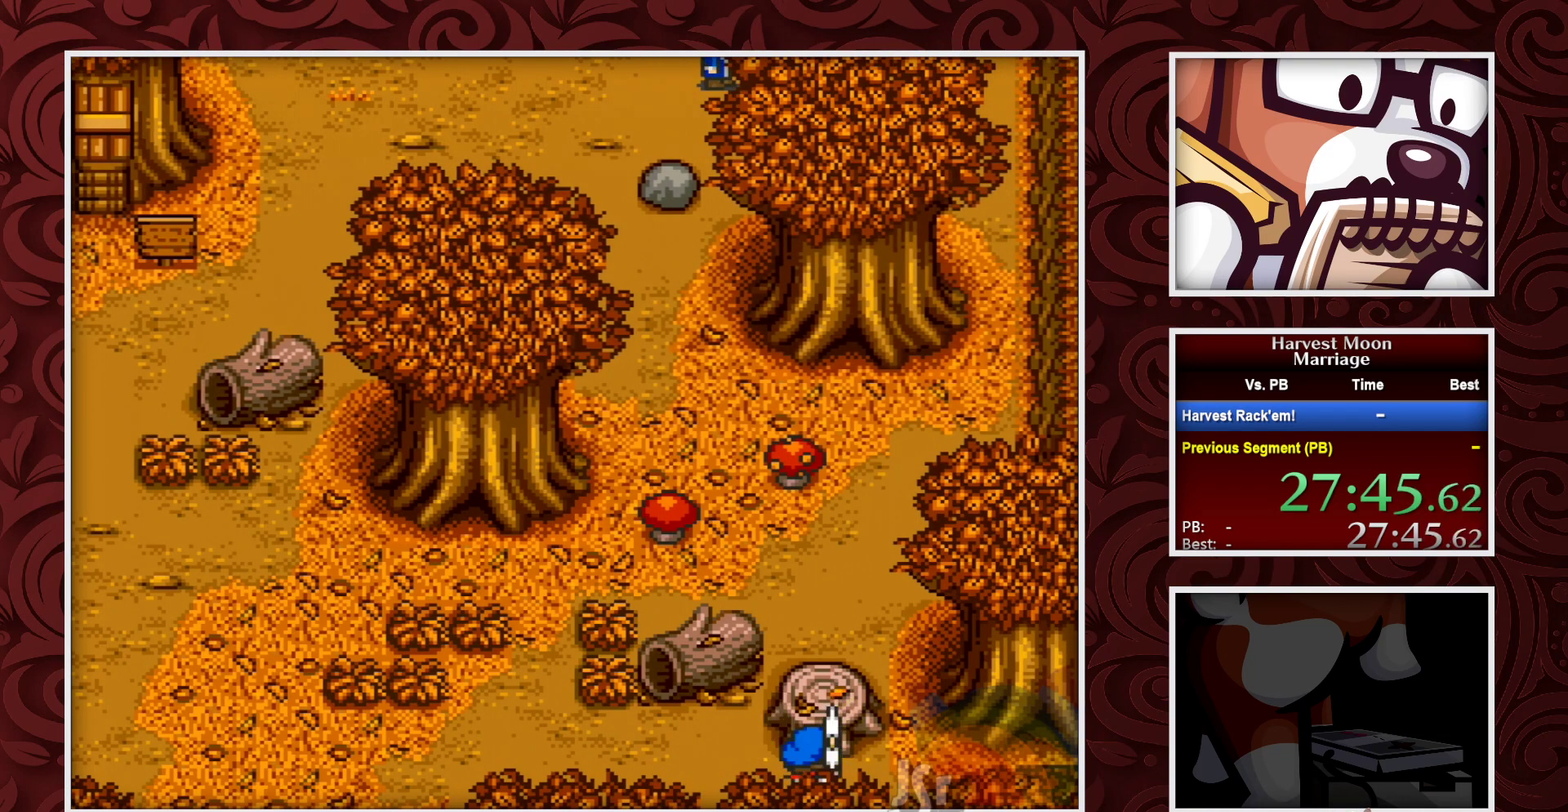
{"buttons": ["B"], "events": [[83, "Y", "up"], [250, "B", "down"]]}